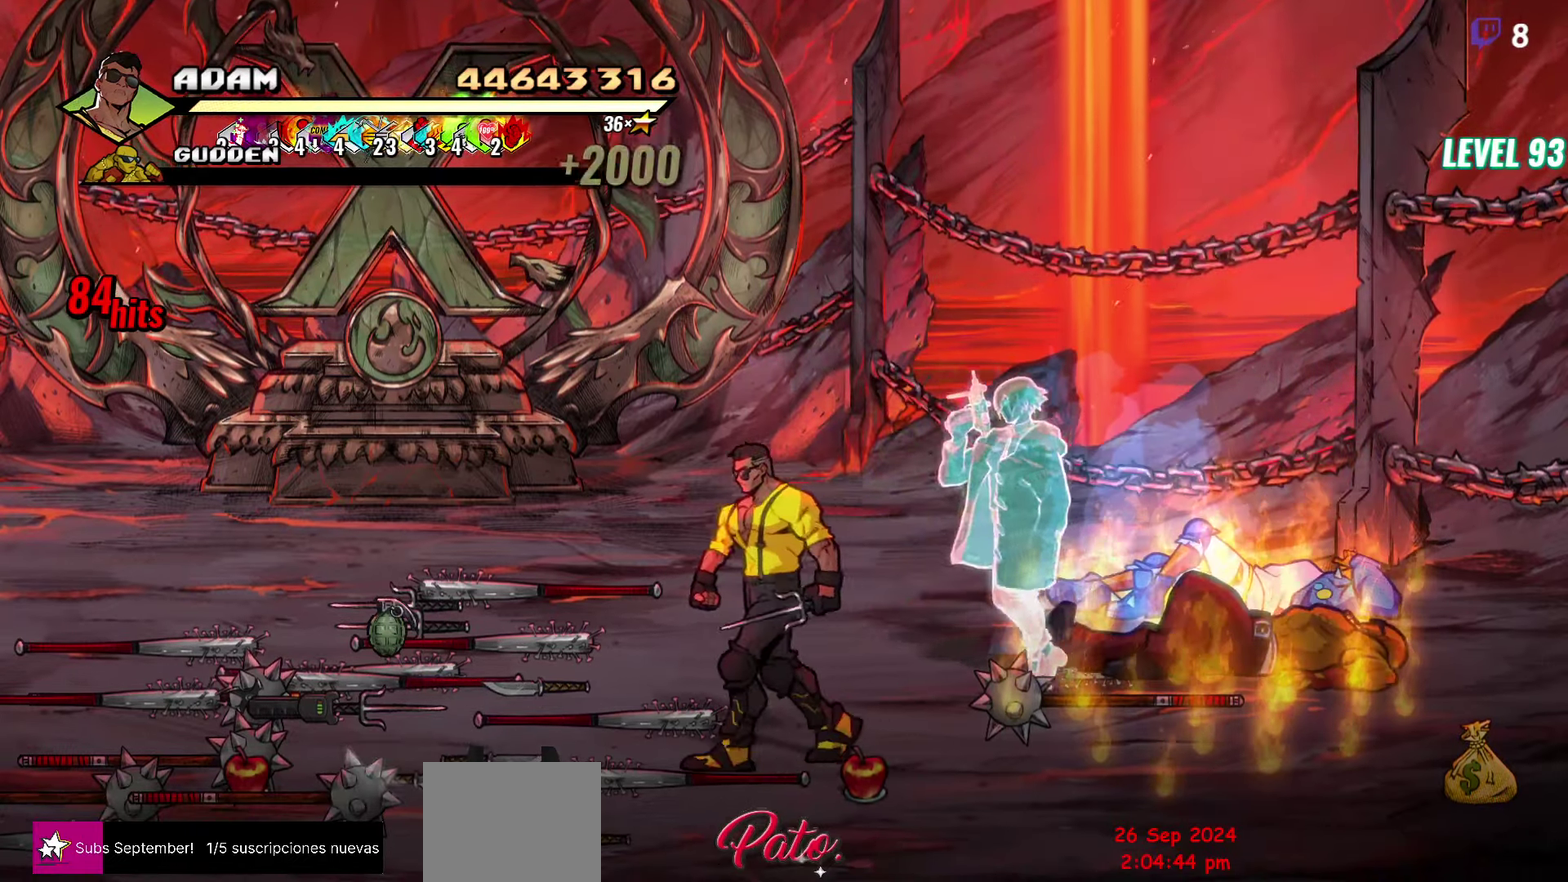
Gameplay with a controller (Xbox layout); each line is a JSON object with the inputs held at the frame after it. "events" lists button and stick changes between this image and that frame as [ms after this image, input, new state], when the widget could be followed in between. Not read: L1 L3 R3 left_stick right_stick.
{"buttons": ["DPAD_RIGHT"], "events": [[34, "DPAD_LEFT", "up"], [134, "B", "down"], [150, "DPAD_RIGHT", "down"], [267, "B", "up"]]}
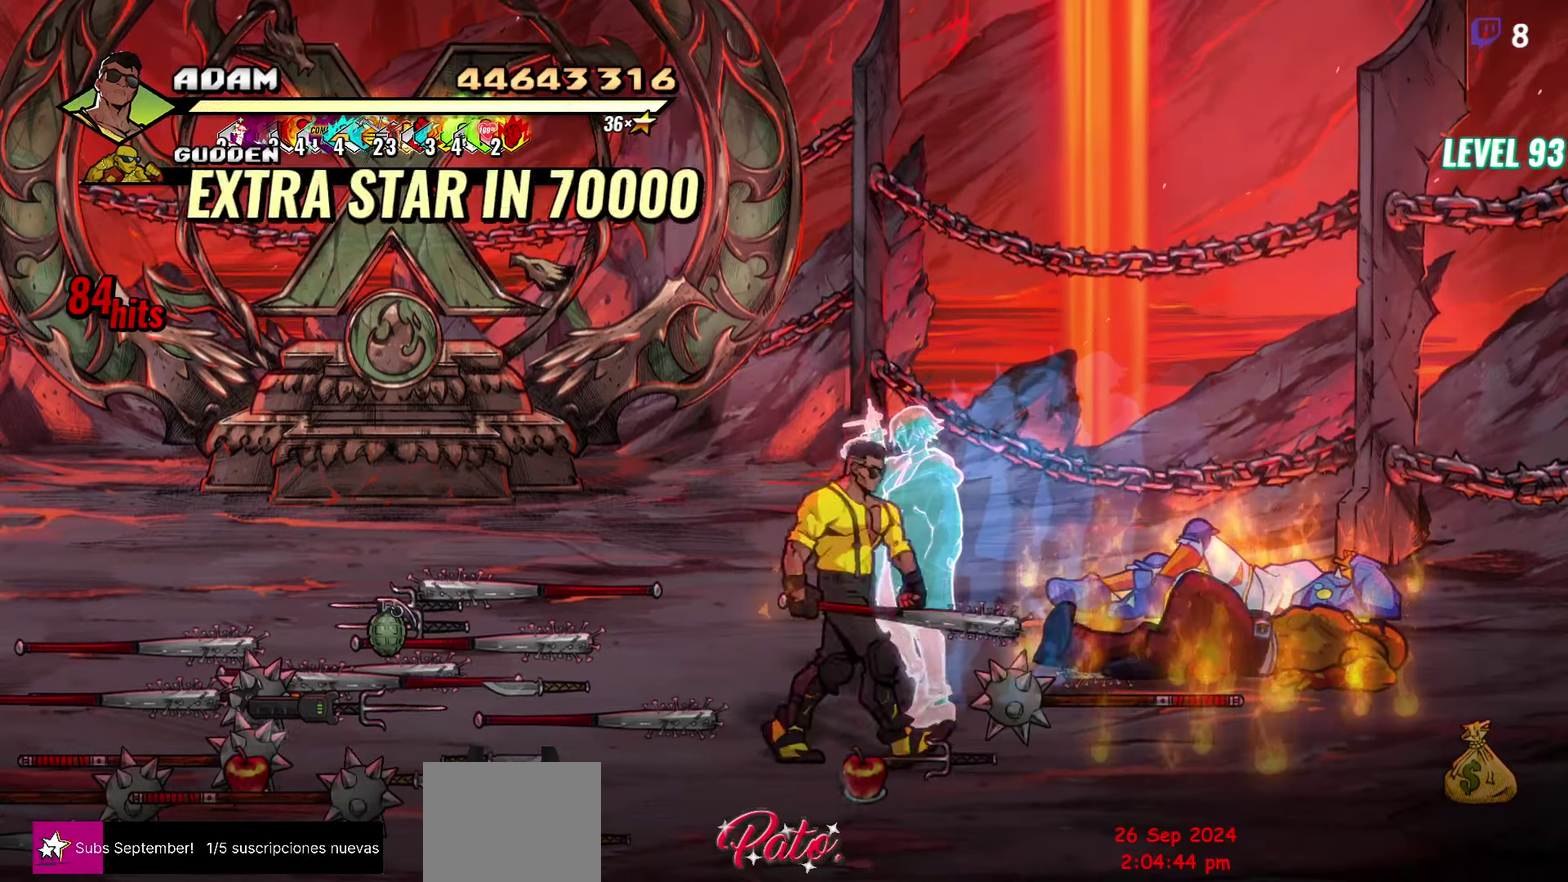
{"buttons": ["DPAD_DOWN"], "events": [[50, "B", "down"], [67, "DPAD_RIGHT", "up"], [150, "B", "up"], [384, "DPAD_DOWN", "down"]]}
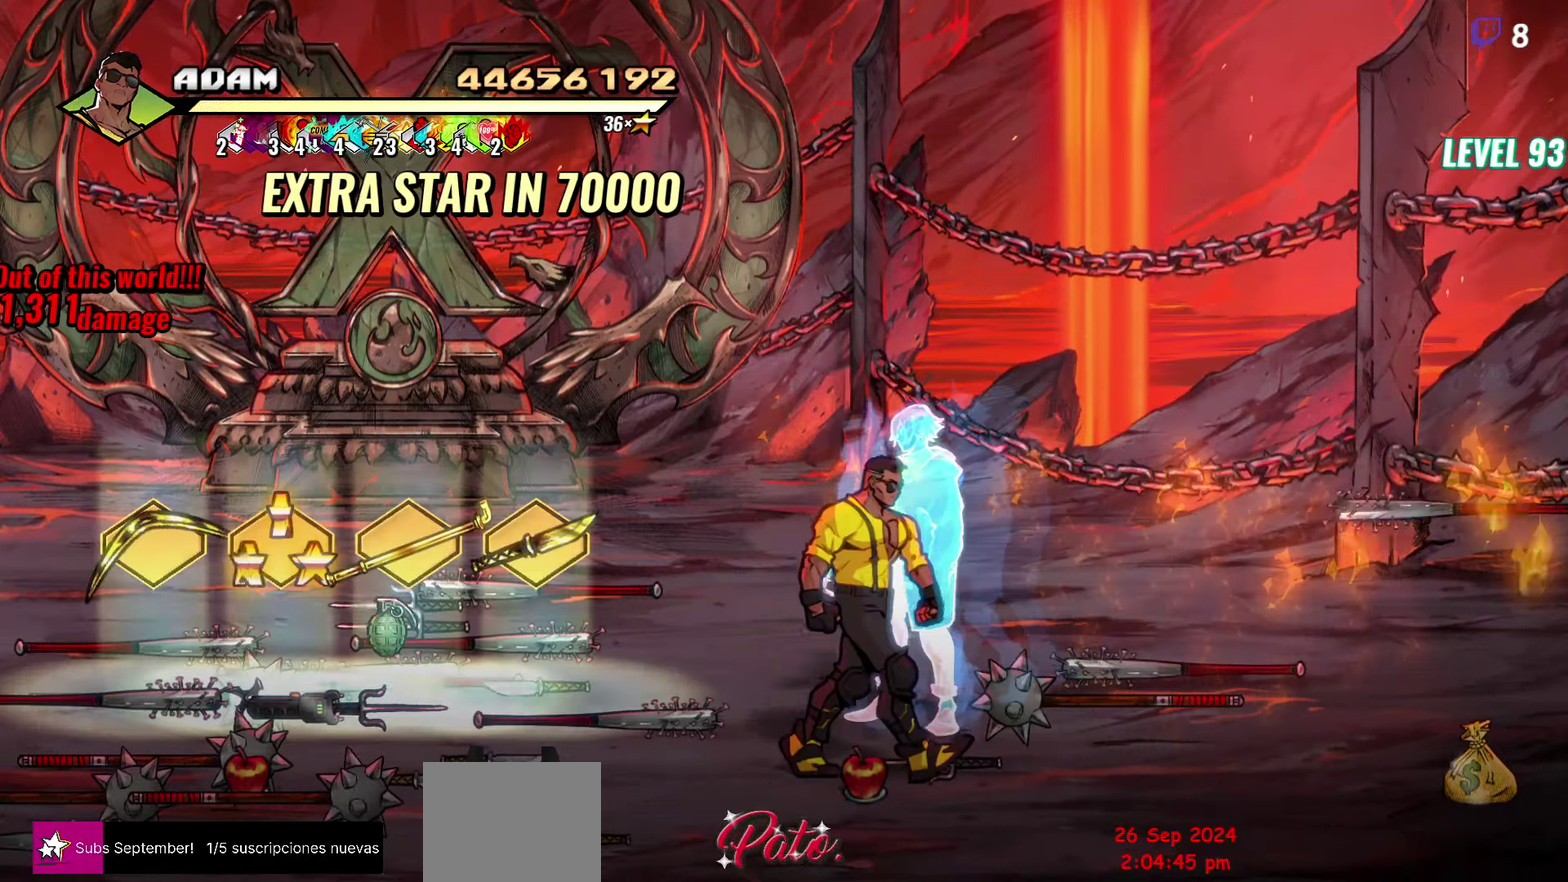
{"buttons": ["DPAD_UP", "DPAD_LEFT"], "events": [[17, "DPAD_DOWN", "up"], [67, "B", "down"], [150, "DPAD_LEFT", "down"], [167, "B", "up"], [300, "DPAD_UP", "down"]]}
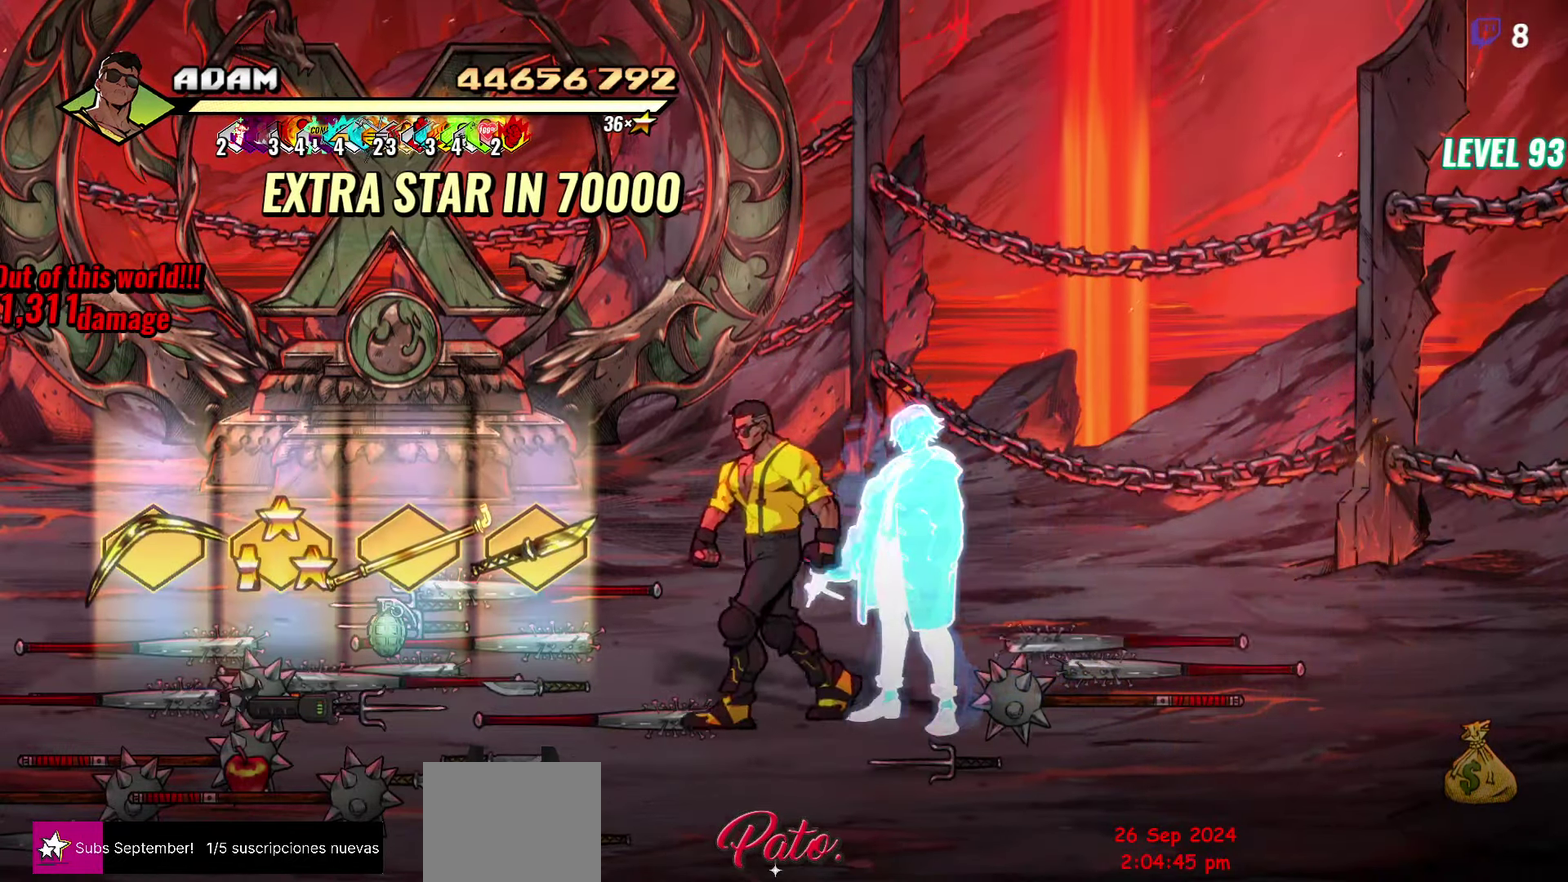
{"buttons": ["DPAD_LEFT"], "events": [[84, "DPAD_UP", "up"]]}
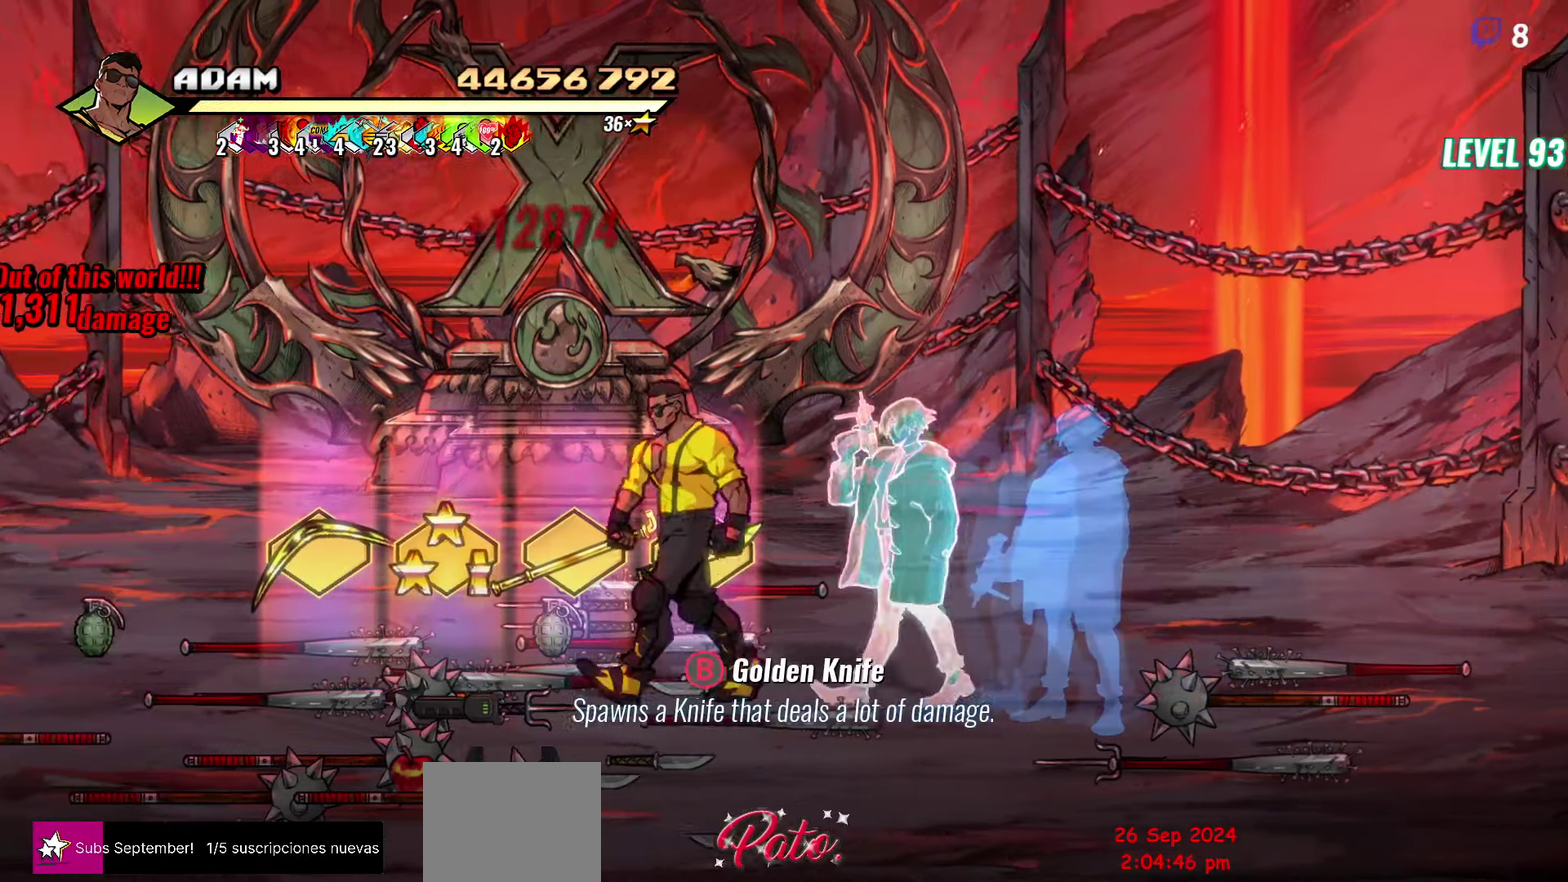
{"buttons": ["B", "DPAD_UP"], "events": [[434, "DPAD_UP", "down"], [450, "DPAD_LEFT", "up"], [500, "B", "down"]]}
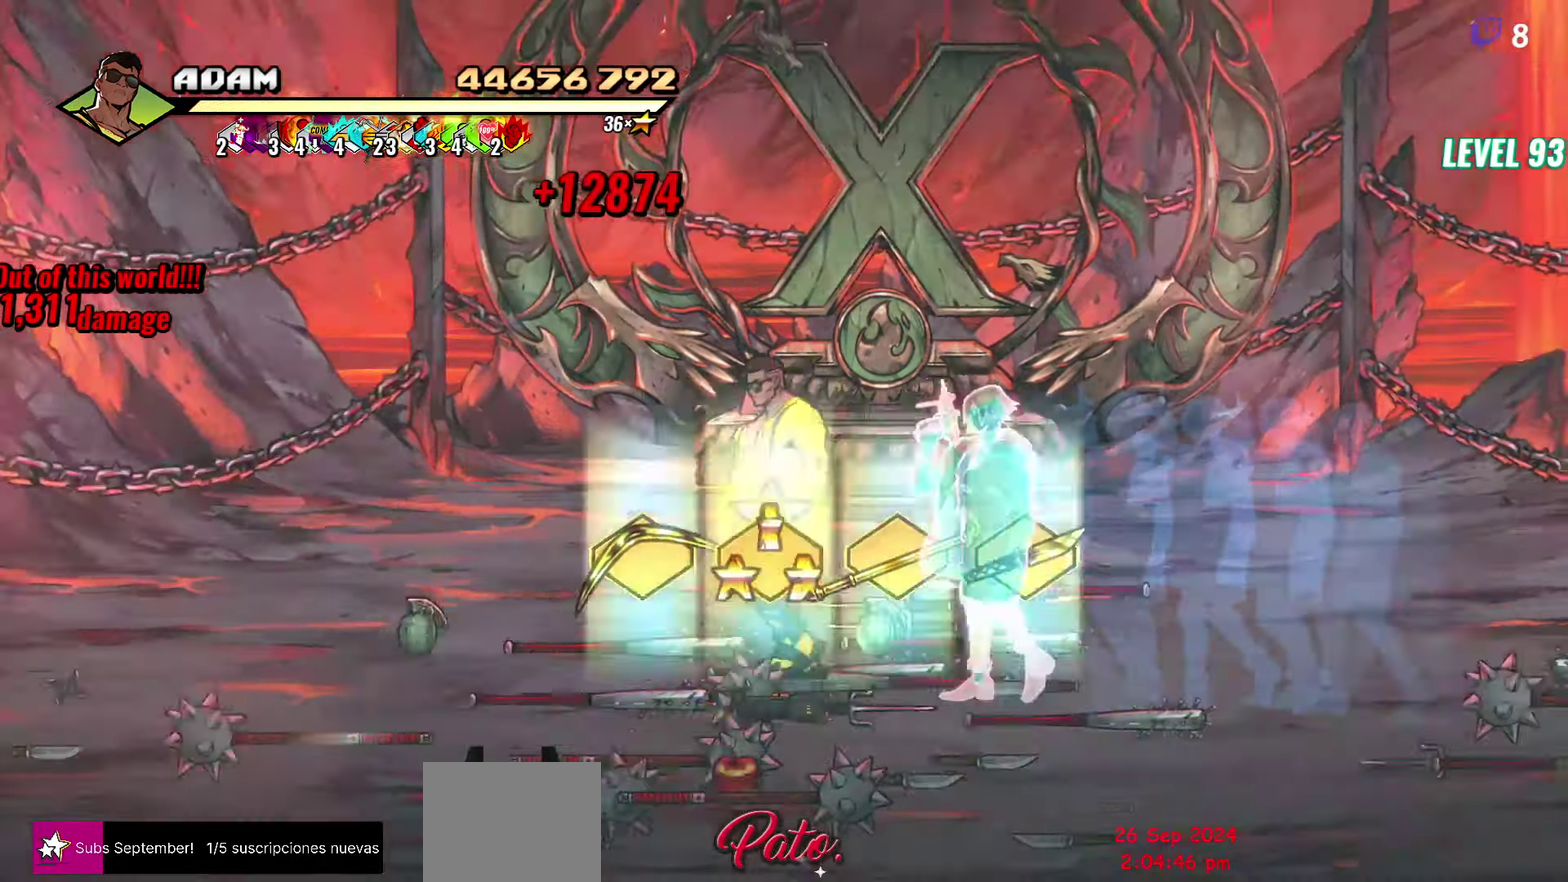
{"buttons": ["DPAD_LEFT"], "events": [[17, "DPAD_UP", "up"], [117, "B", "up"], [267, "DPAD_LEFT", "down"]]}
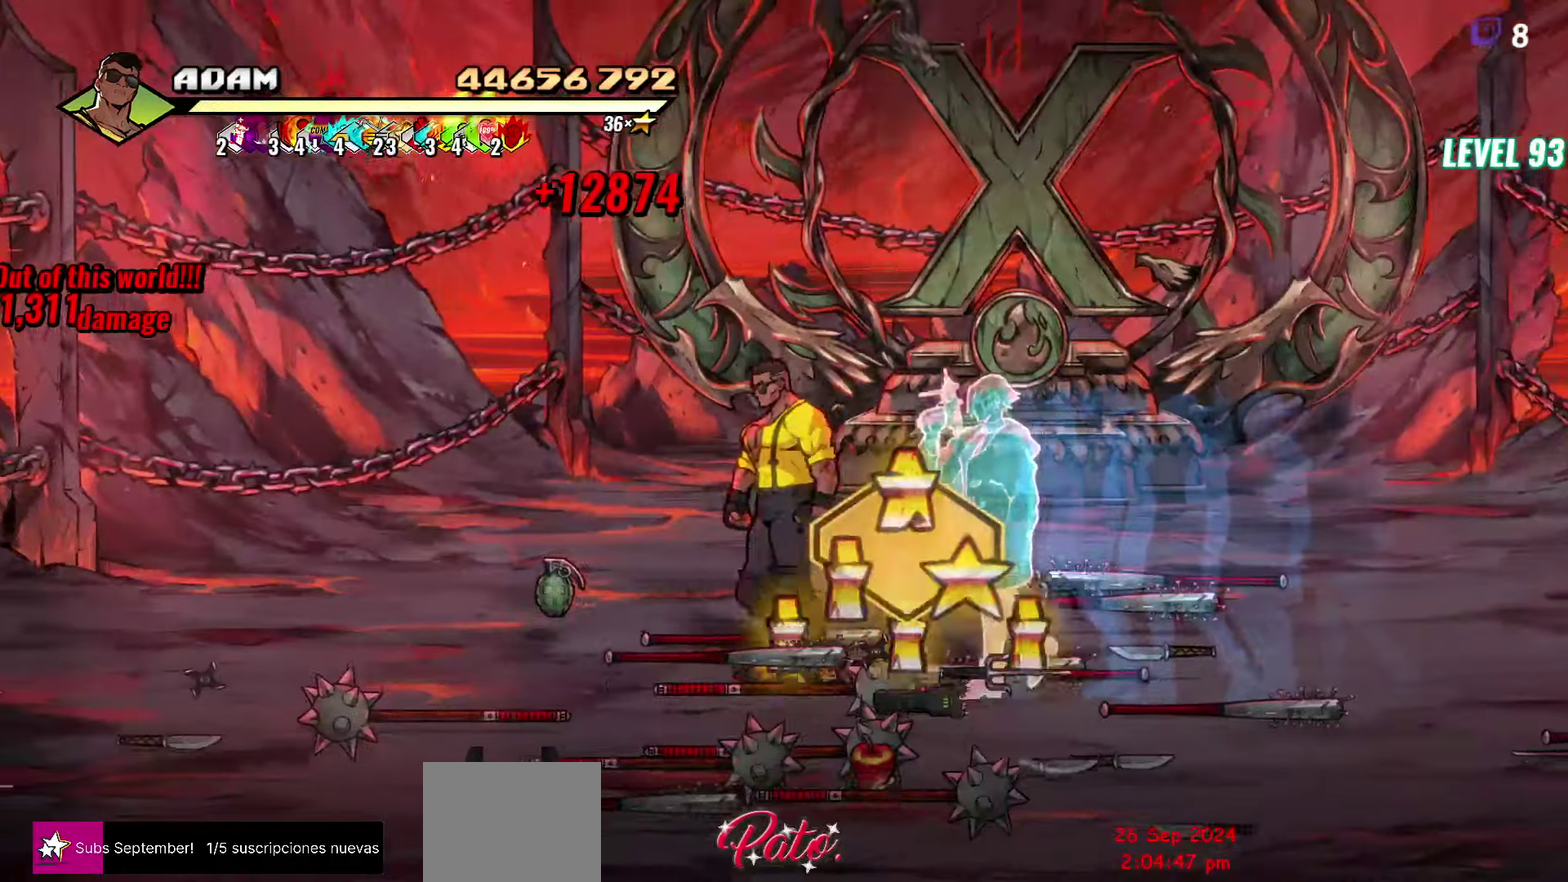
{"buttons": ["DPAD_RIGHT"], "events": [[50, "DPAD_LEFT", "up"], [100, "B", "down"], [183, "B", "up"], [266, "DPAD_RIGHT", "down"]]}
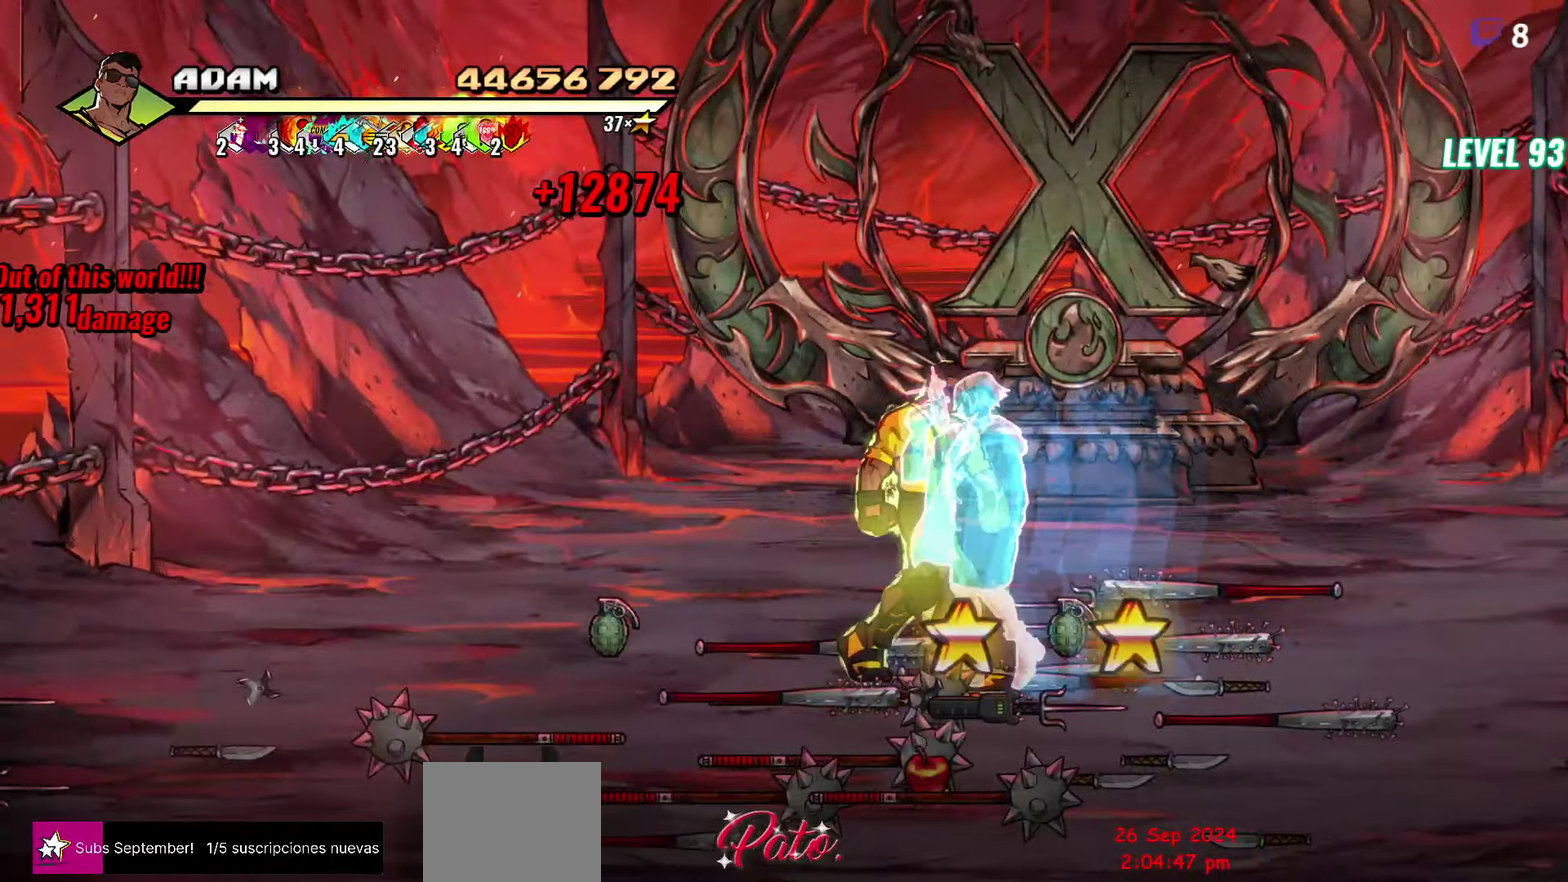
{"buttons": ["DPAD_RIGHT"], "events": [[116, "B", "down"], [233, "B", "up"]]}
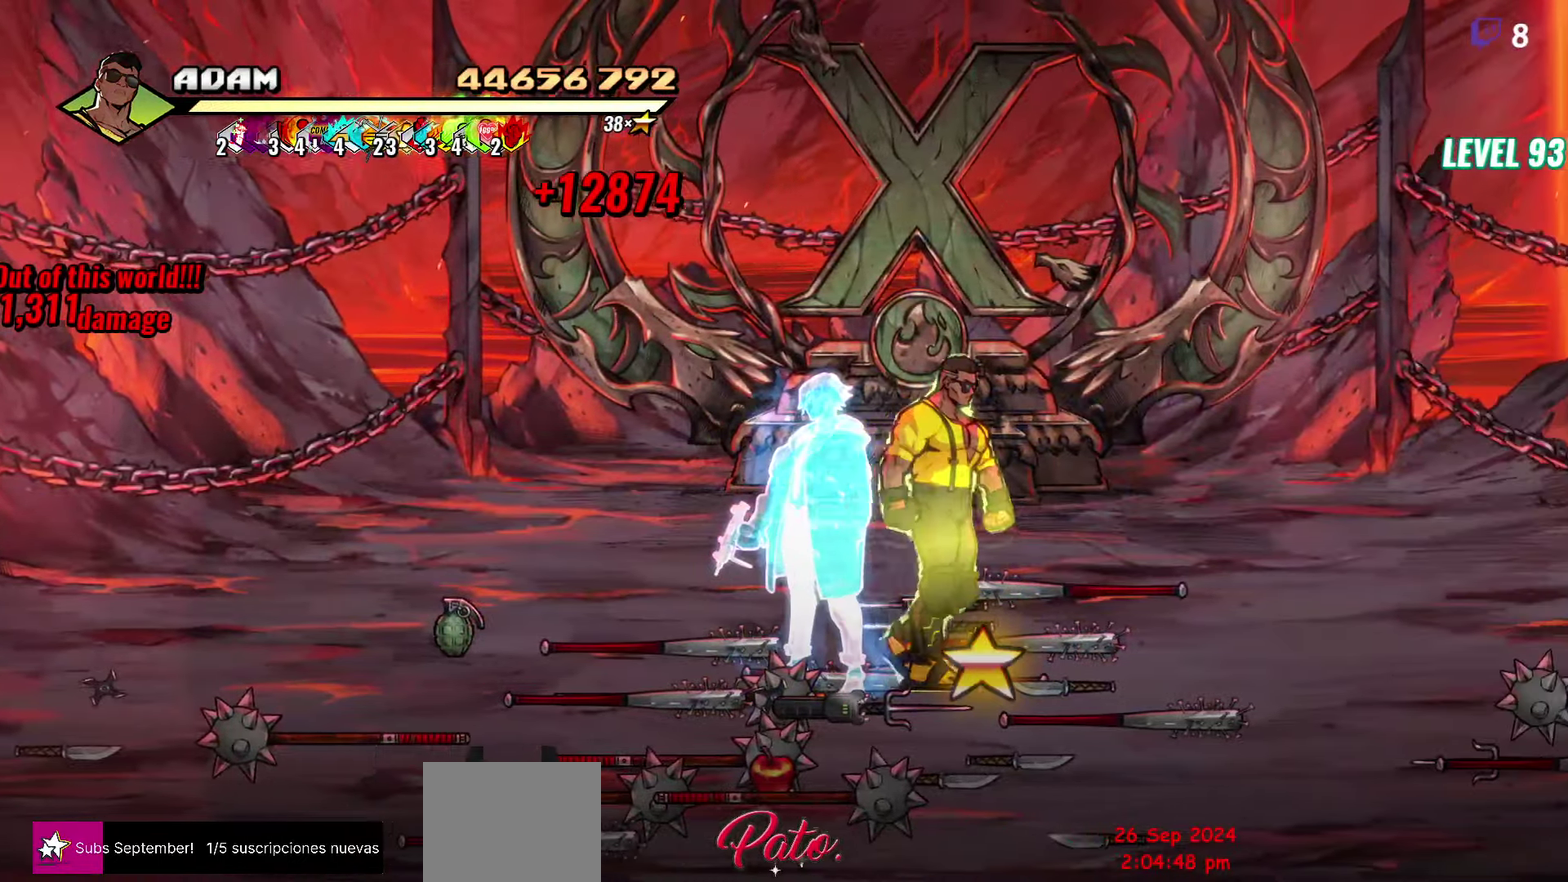
{"buttons": ["DPAD_UP"], "events": [[133, "B", "down"], [133, "DPAD_RIGHT", "up"], [250, "B", "up"], [333, "DPAD_LEFT", "down"], [333, "DPAD_UP", "down"], [483, "DPAD_LEFT", "up"]]}
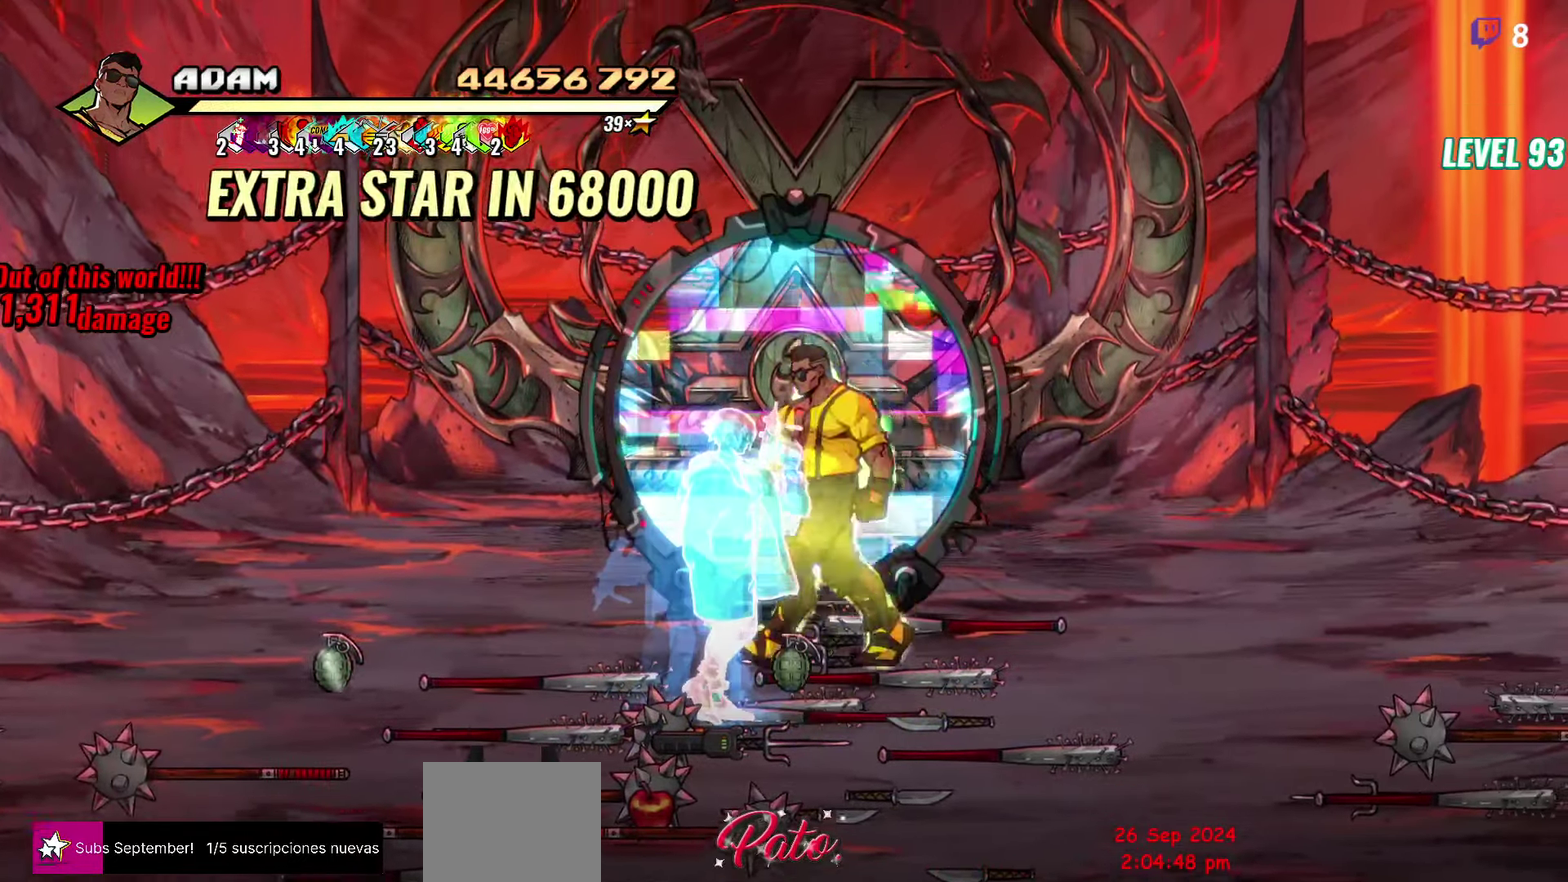
{"buttons": ["DPAD_UP"], "events": []}
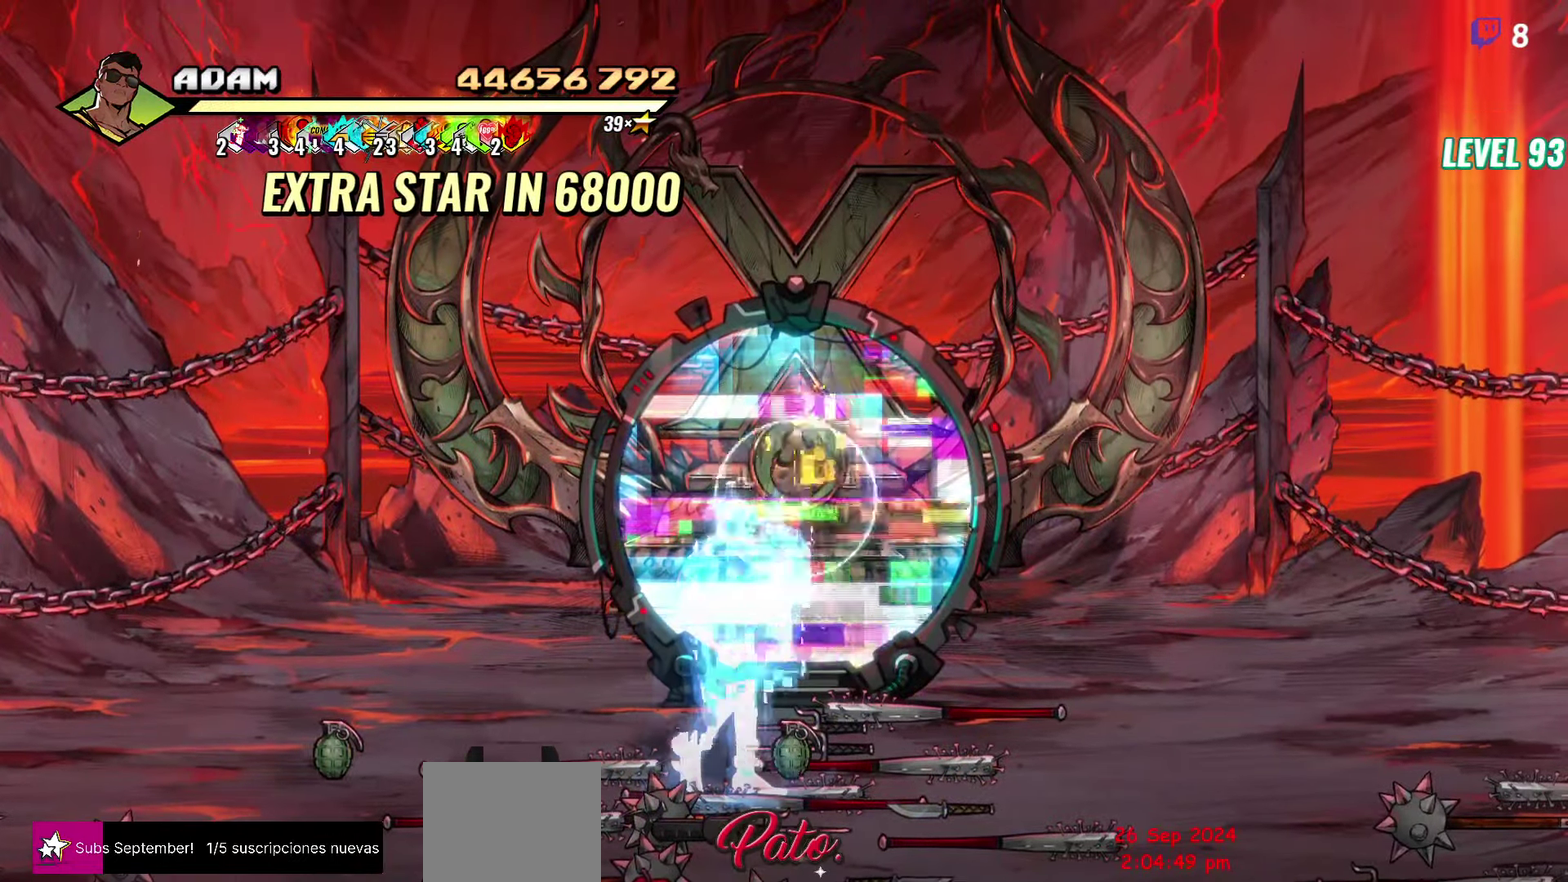
{"buttons": [], "events": [[100, "DPAD_UP", "up"]]}
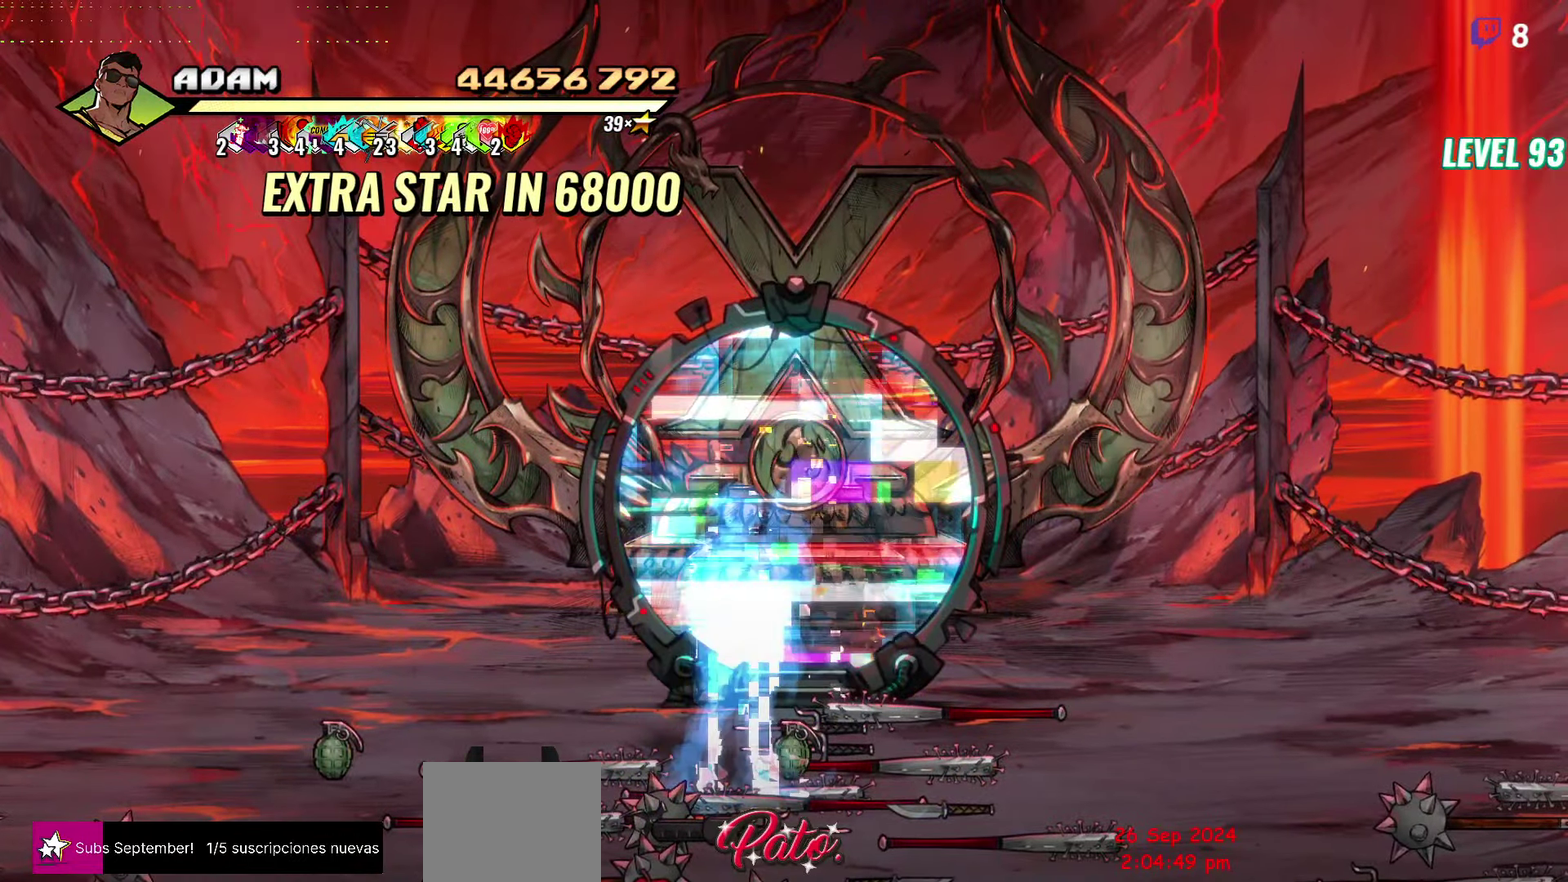
{"buttons": [], "events": []}
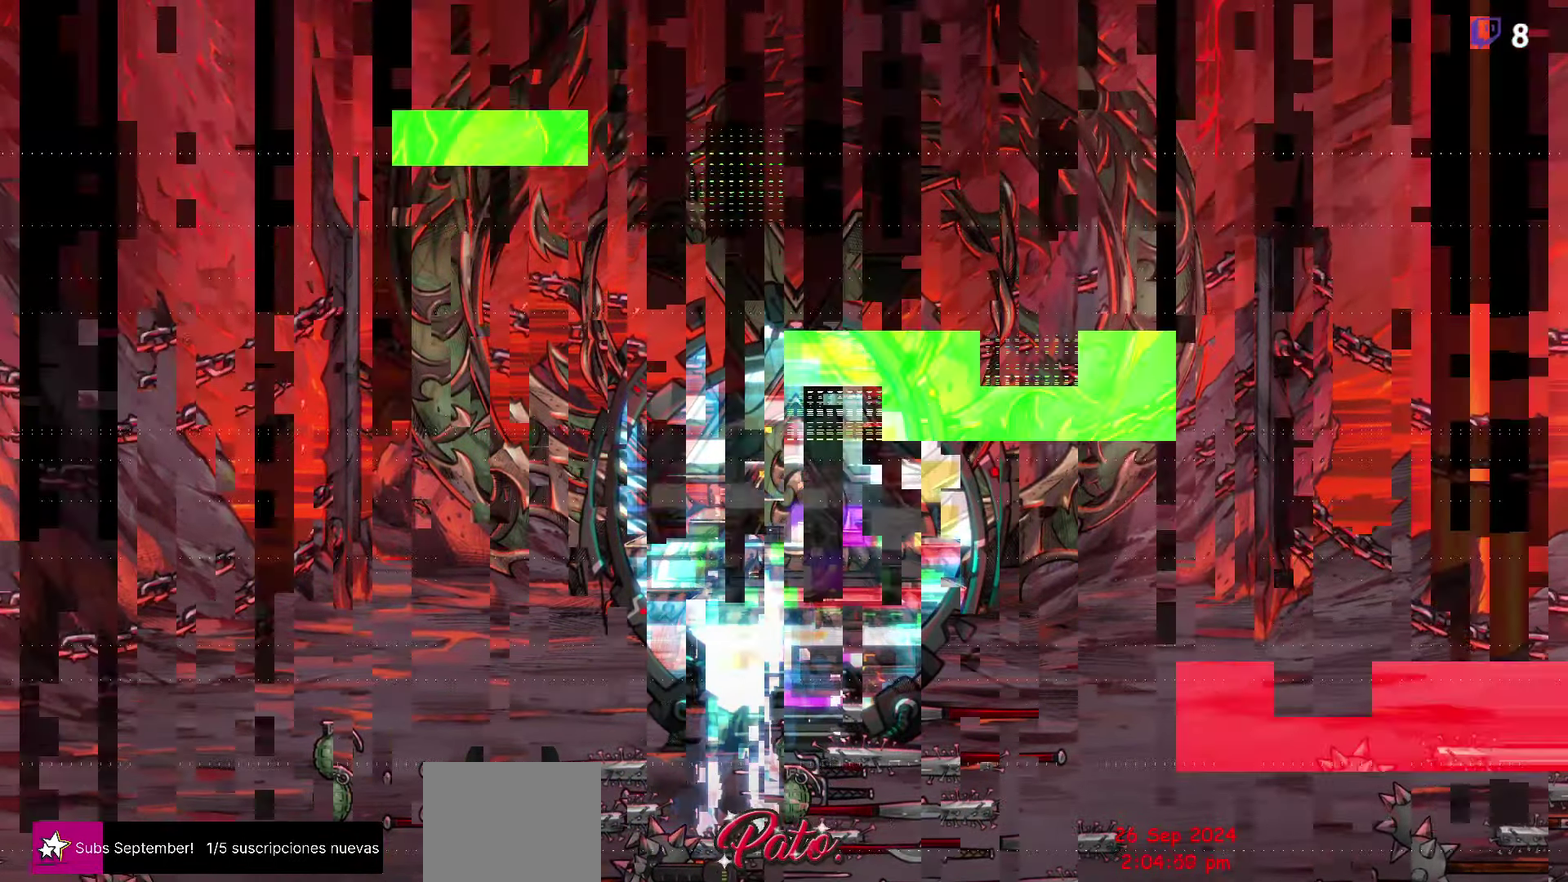
{"buttons": [], "events": []}
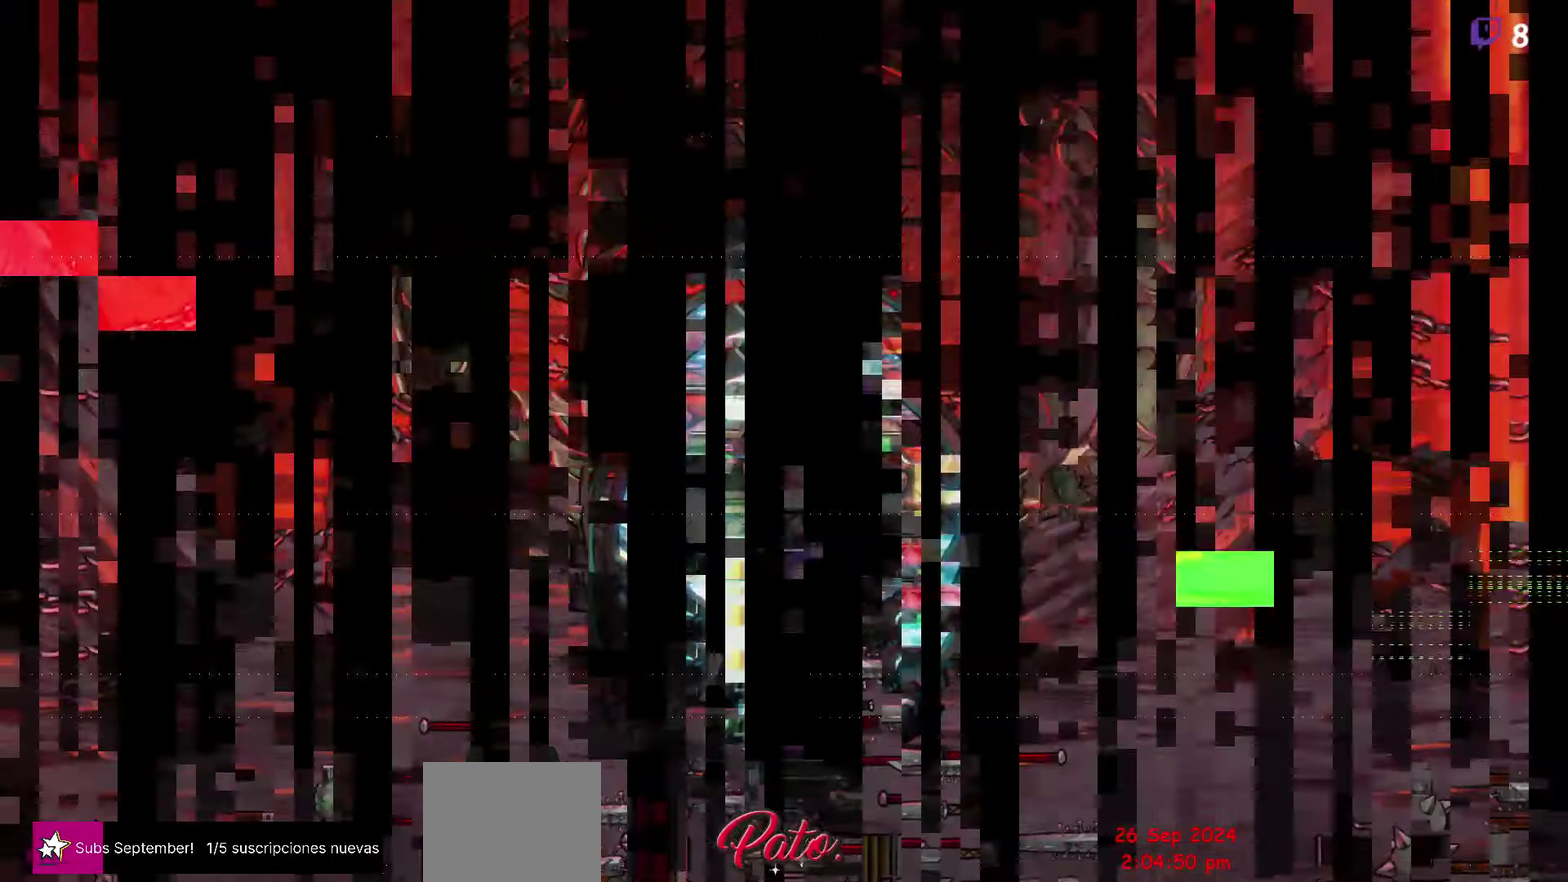
{"buttons": [], "events": []}
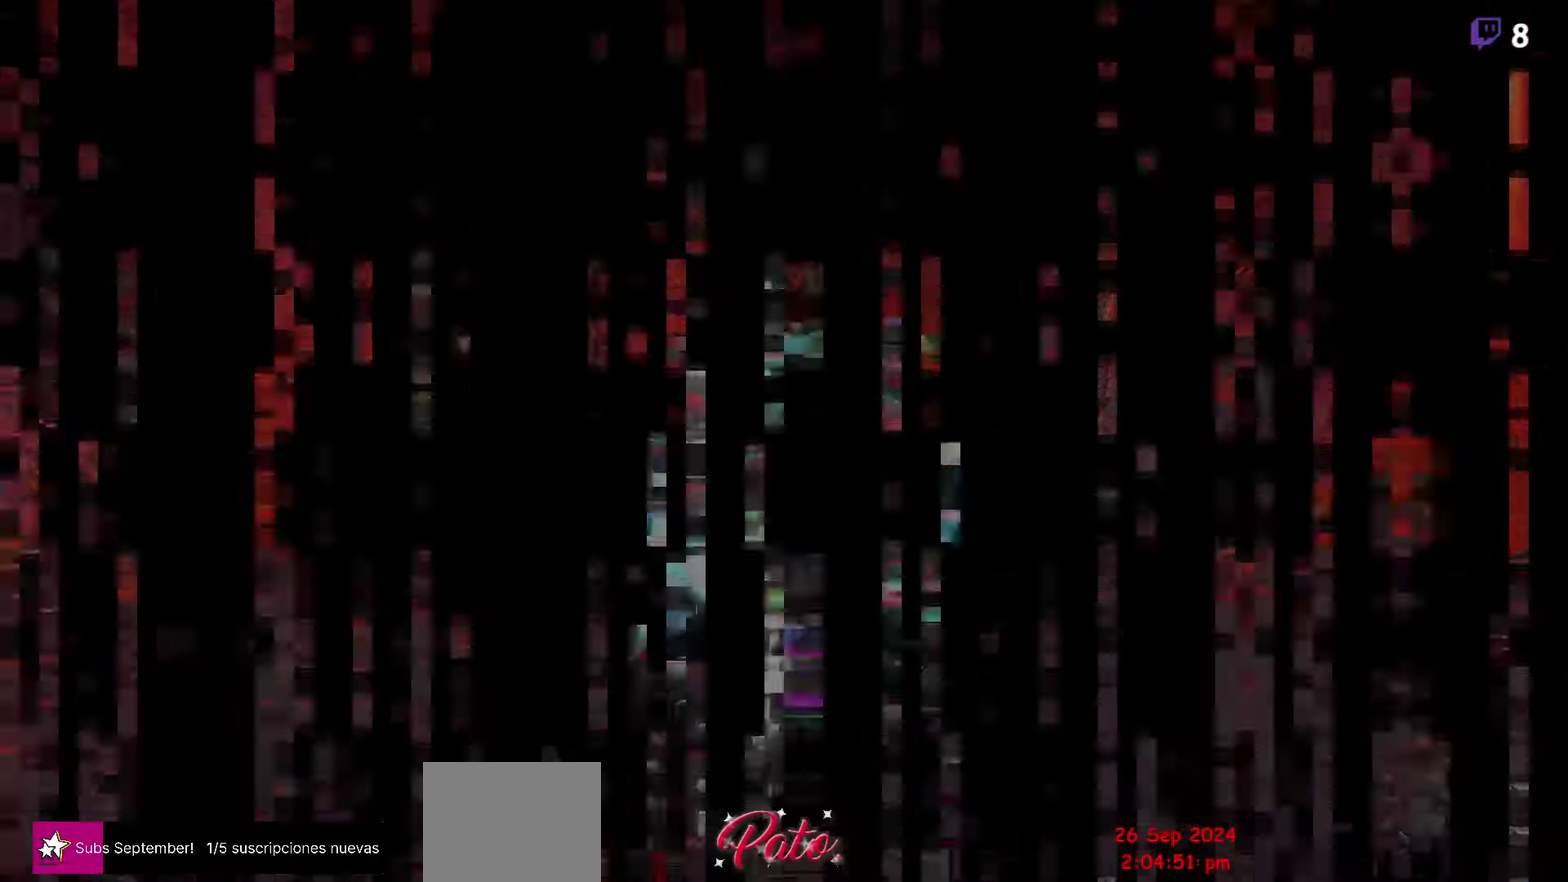
{"buttons": [], "events": []}
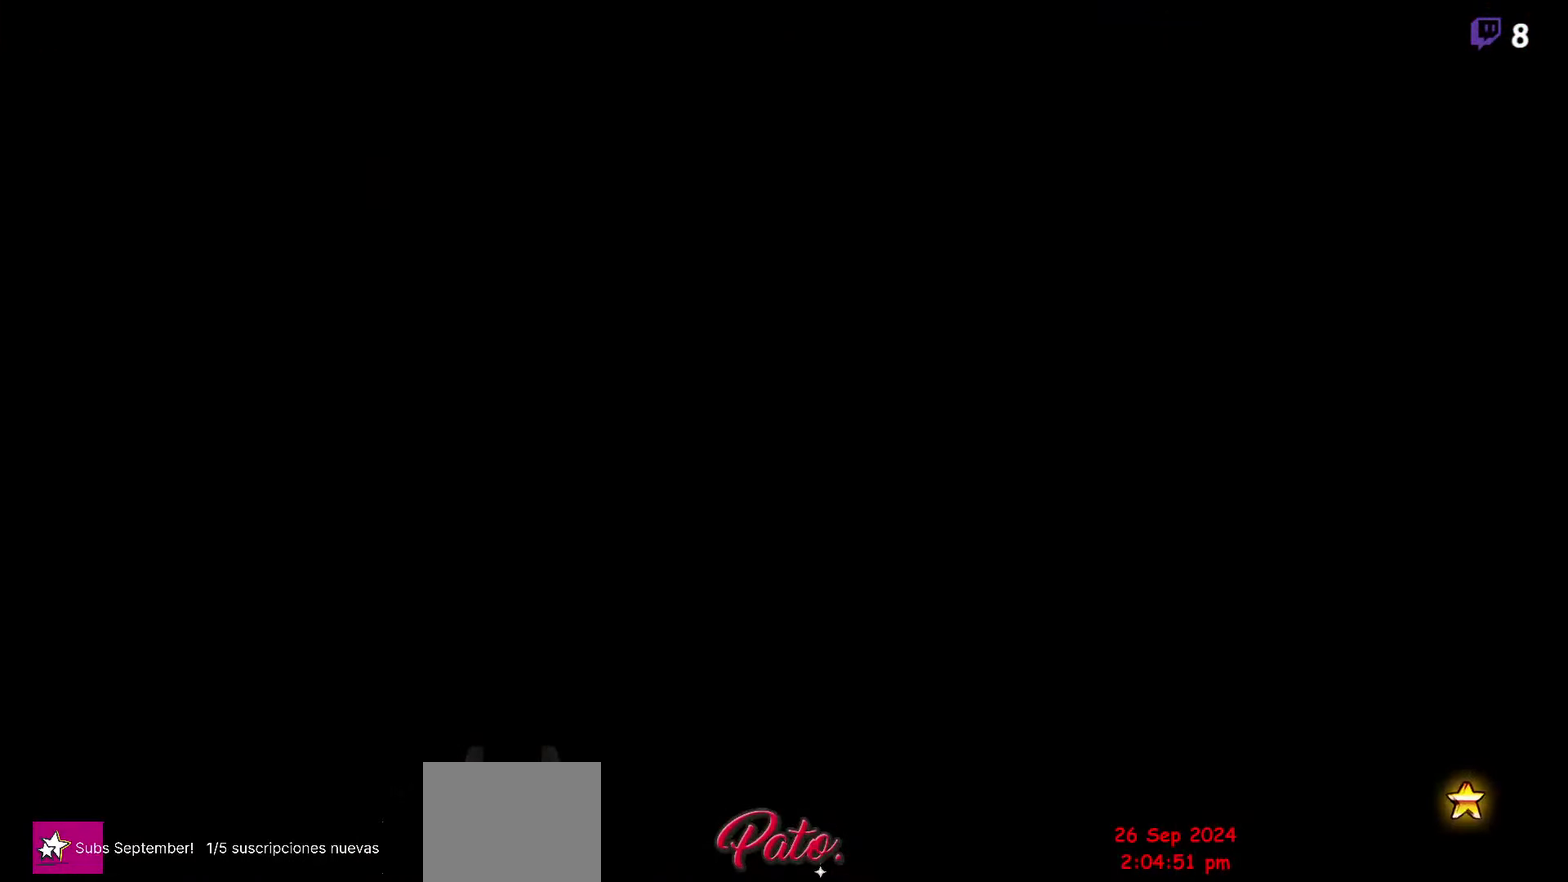
{"buttons": [], "events": []}
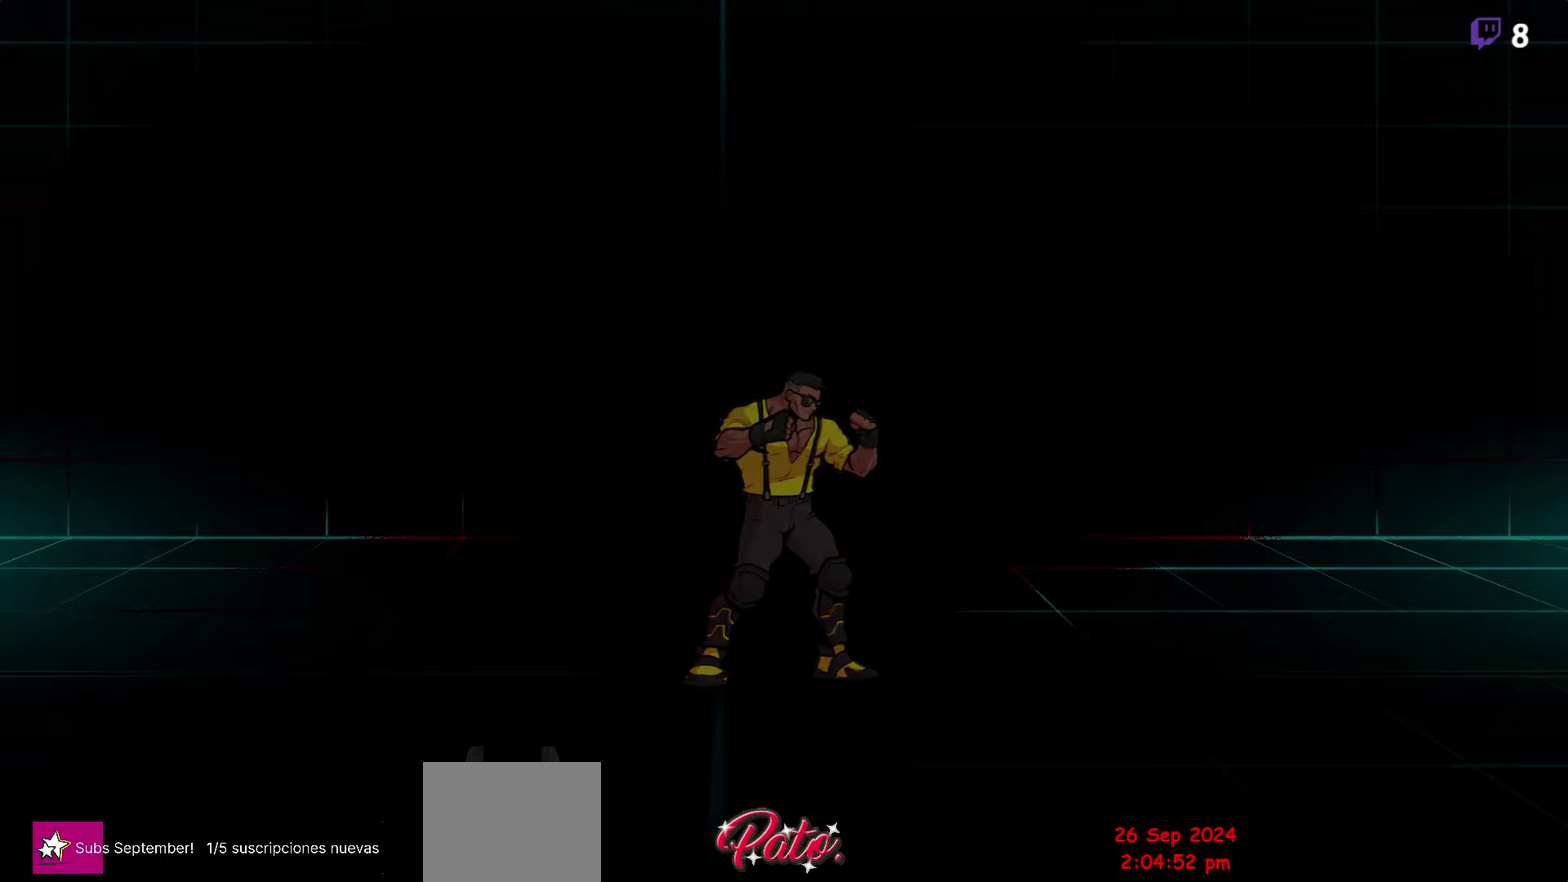
{"buttons": ["DPAD_RIGHT"], "events": [[433, "DPAD_RIGHT", "down"]]}
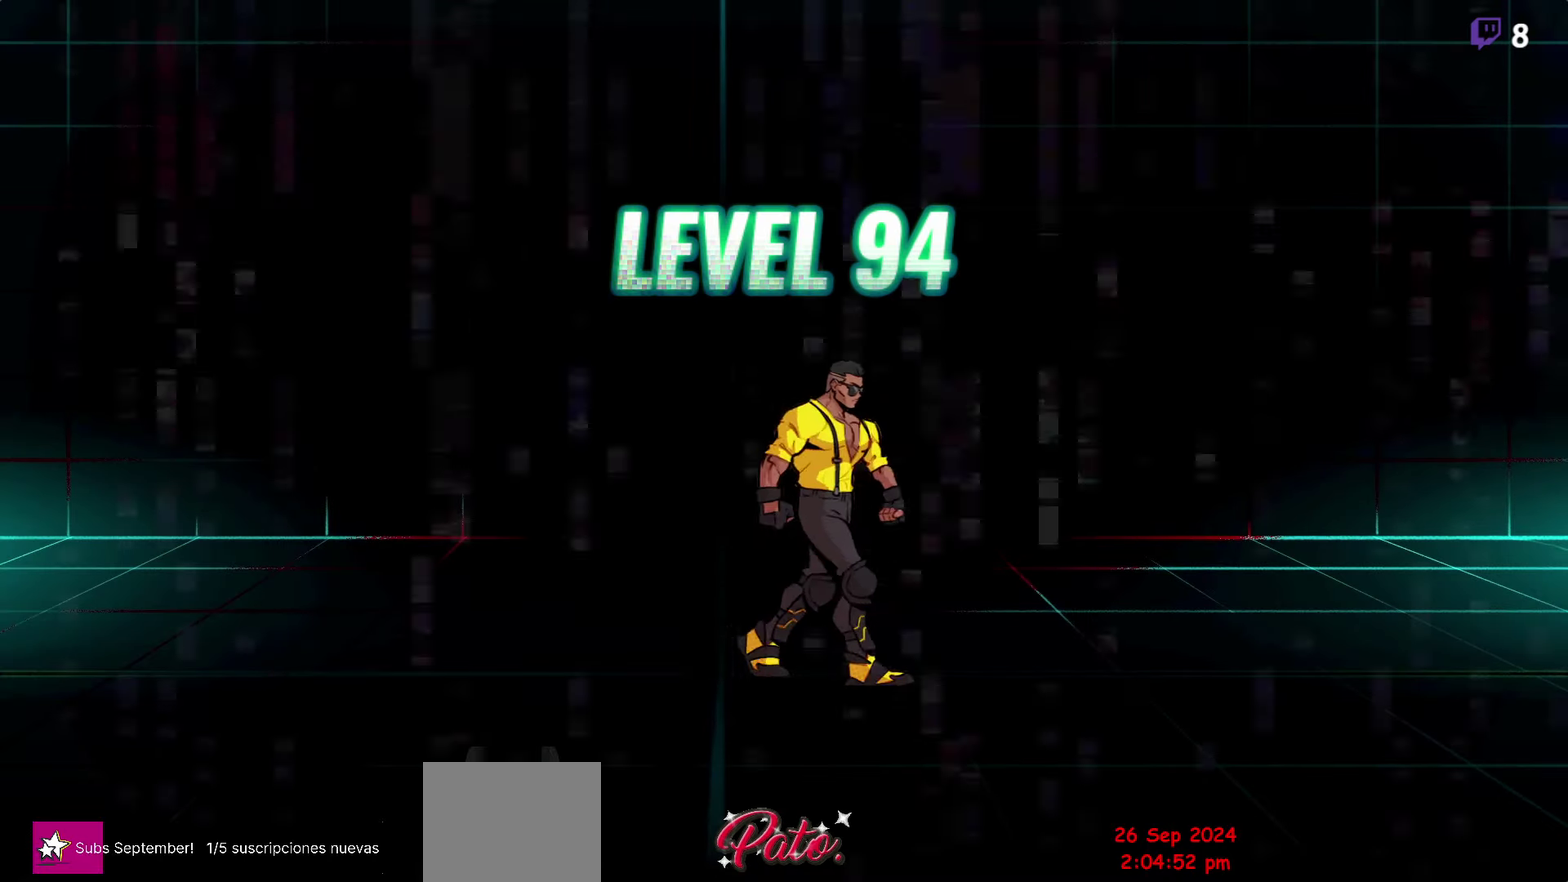
{"buttons": ["DPAD_RIGHT"], "events": []}
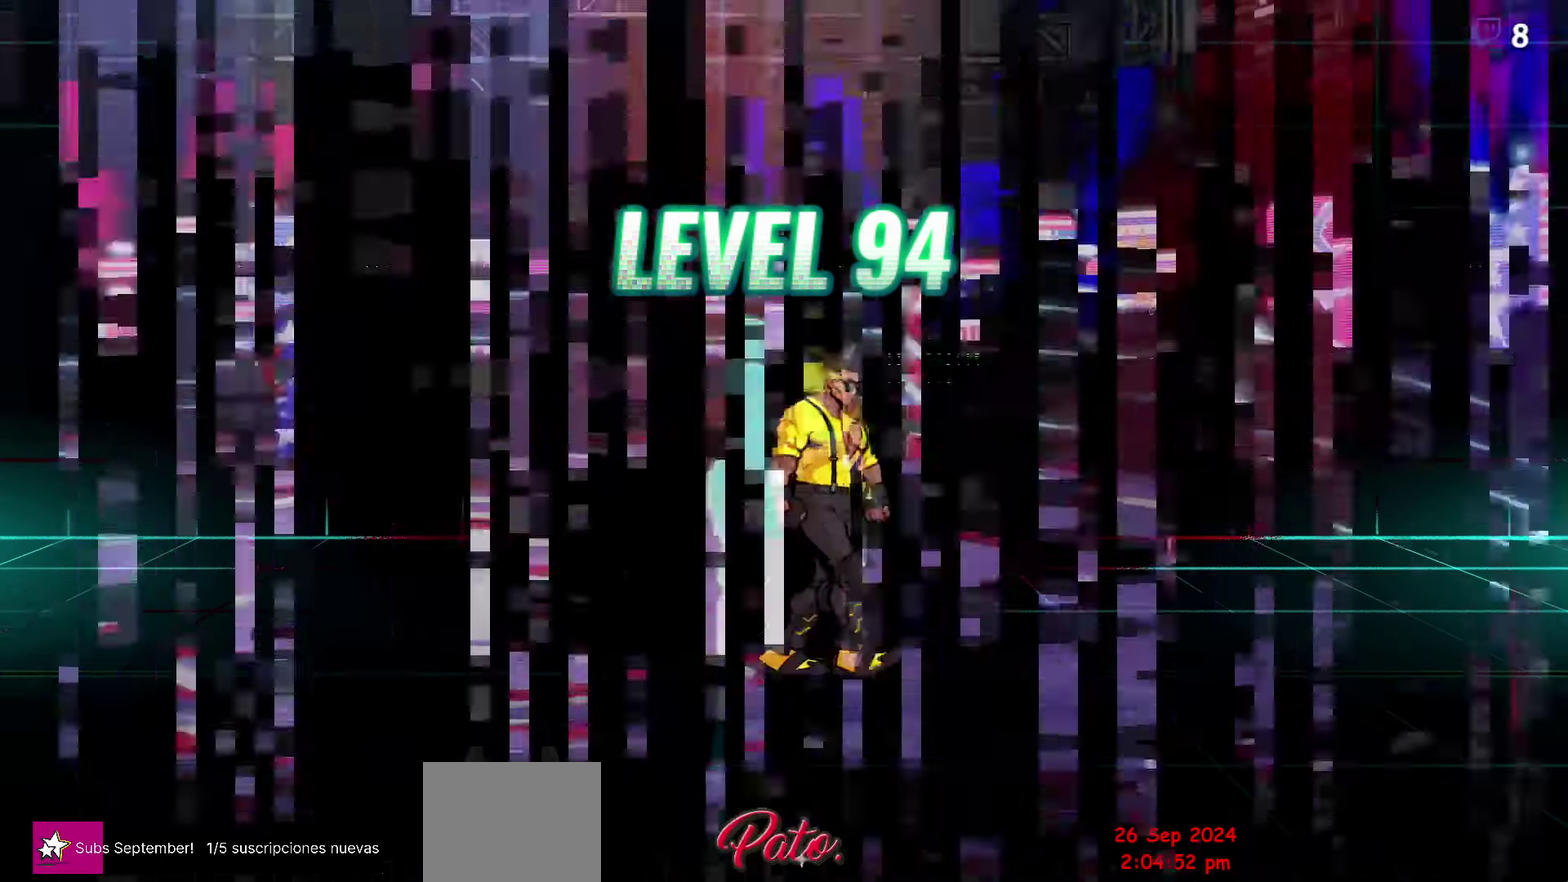
{"buttons": [], "events": [[33, "DPAD_RIGHT", "up"]]}
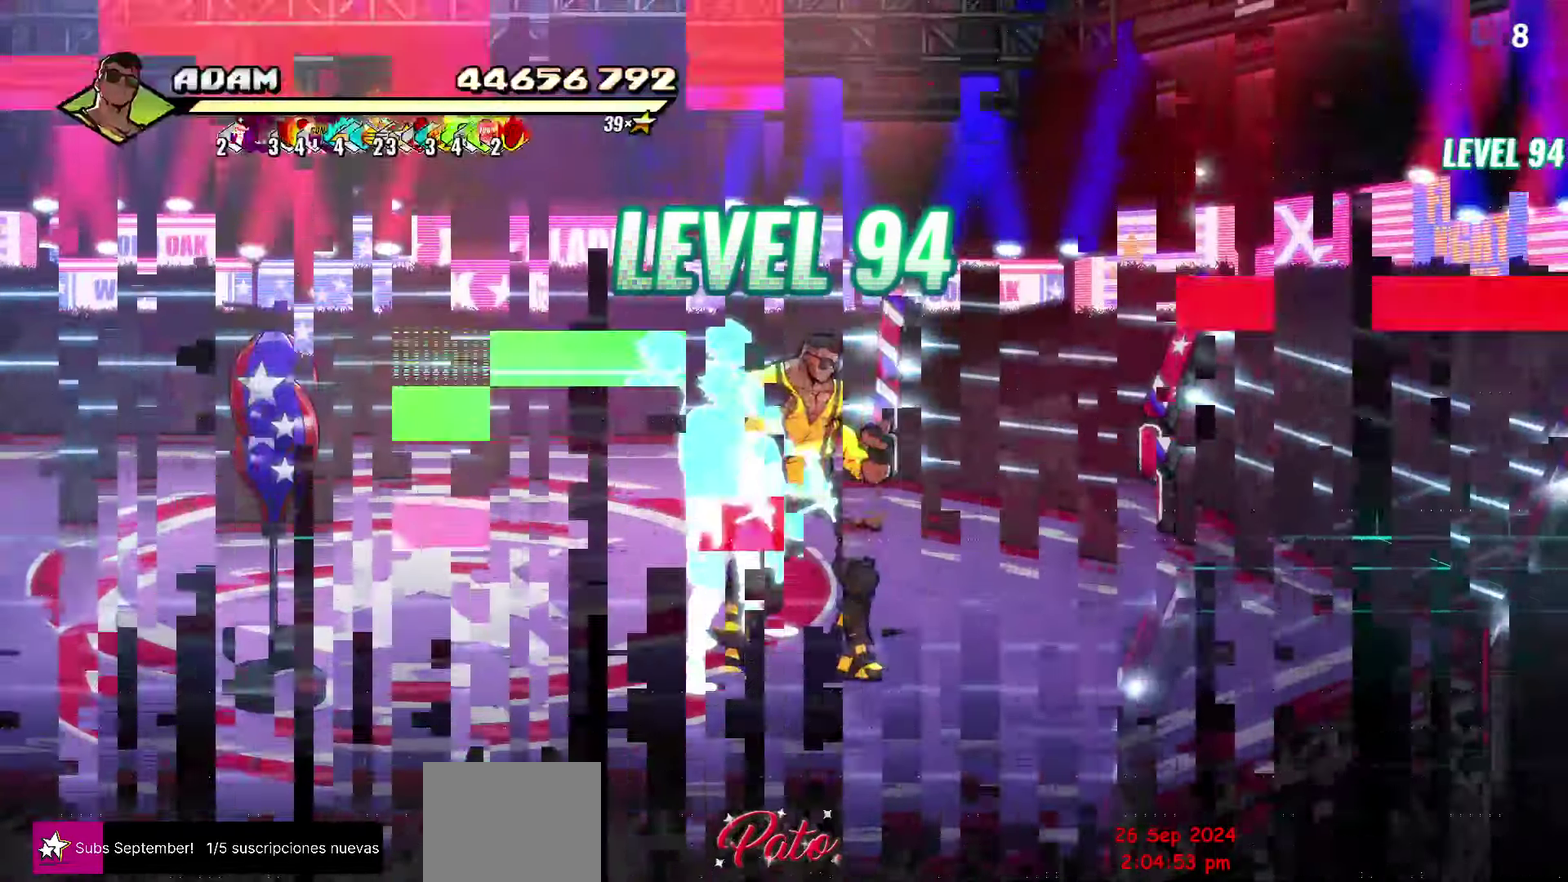
{"buttons": ["DPAD_LEFT"], "events": [[267, "DPAD_LEFT", "down"], [383, "DPAD_LEFT", "up"], [433, "DPAD_LEFT", "down"]]}
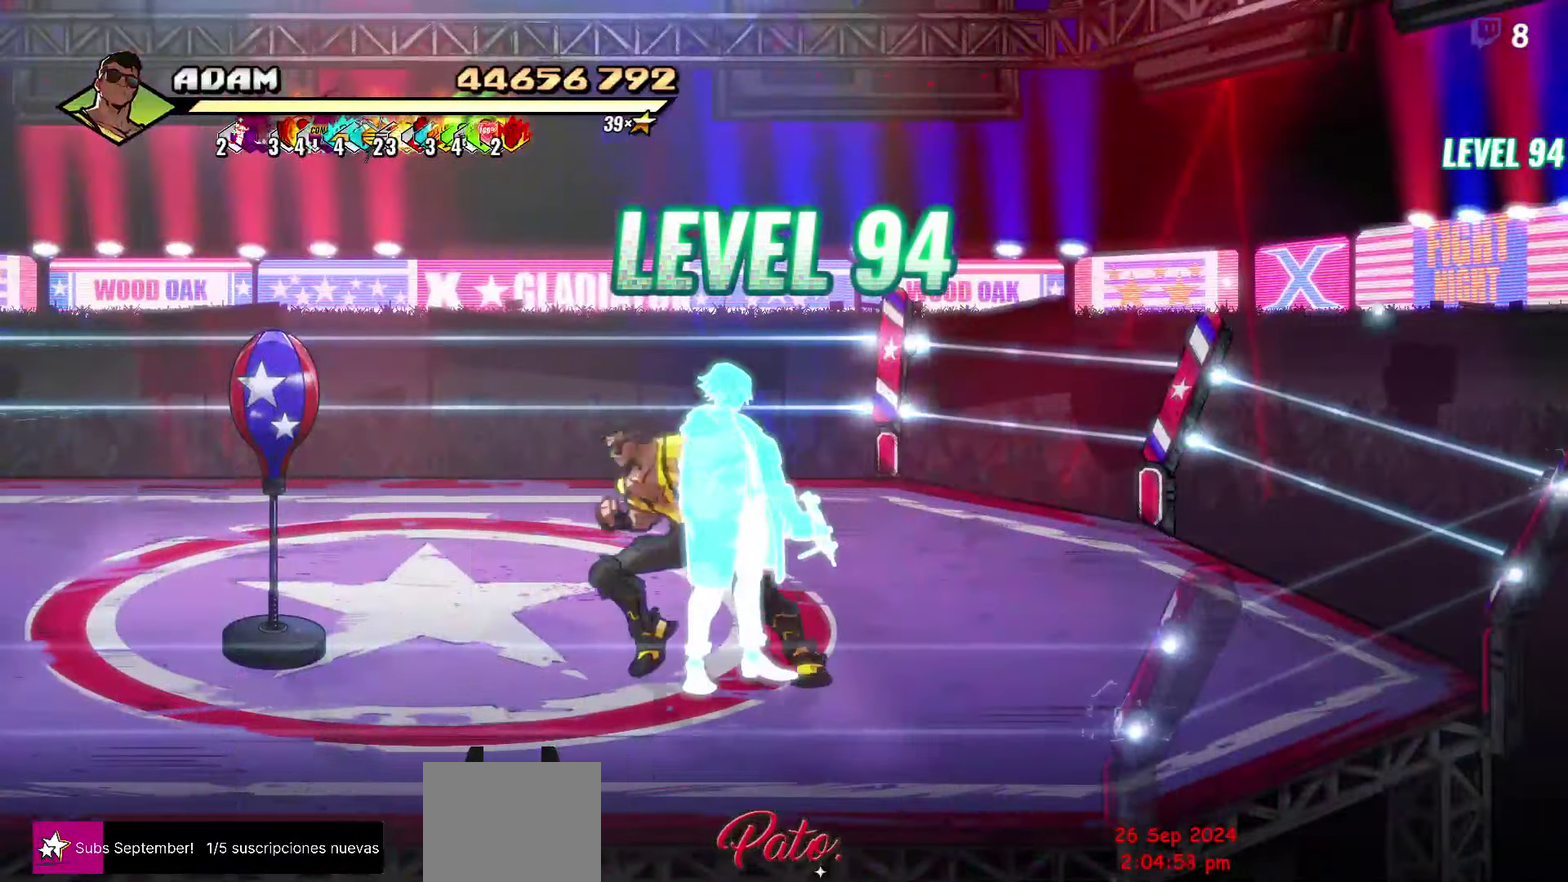
{"buttons": ["DPAD_LEFT"], "events": [[267, "Y", "down"], [383, "Y", "up"]]}
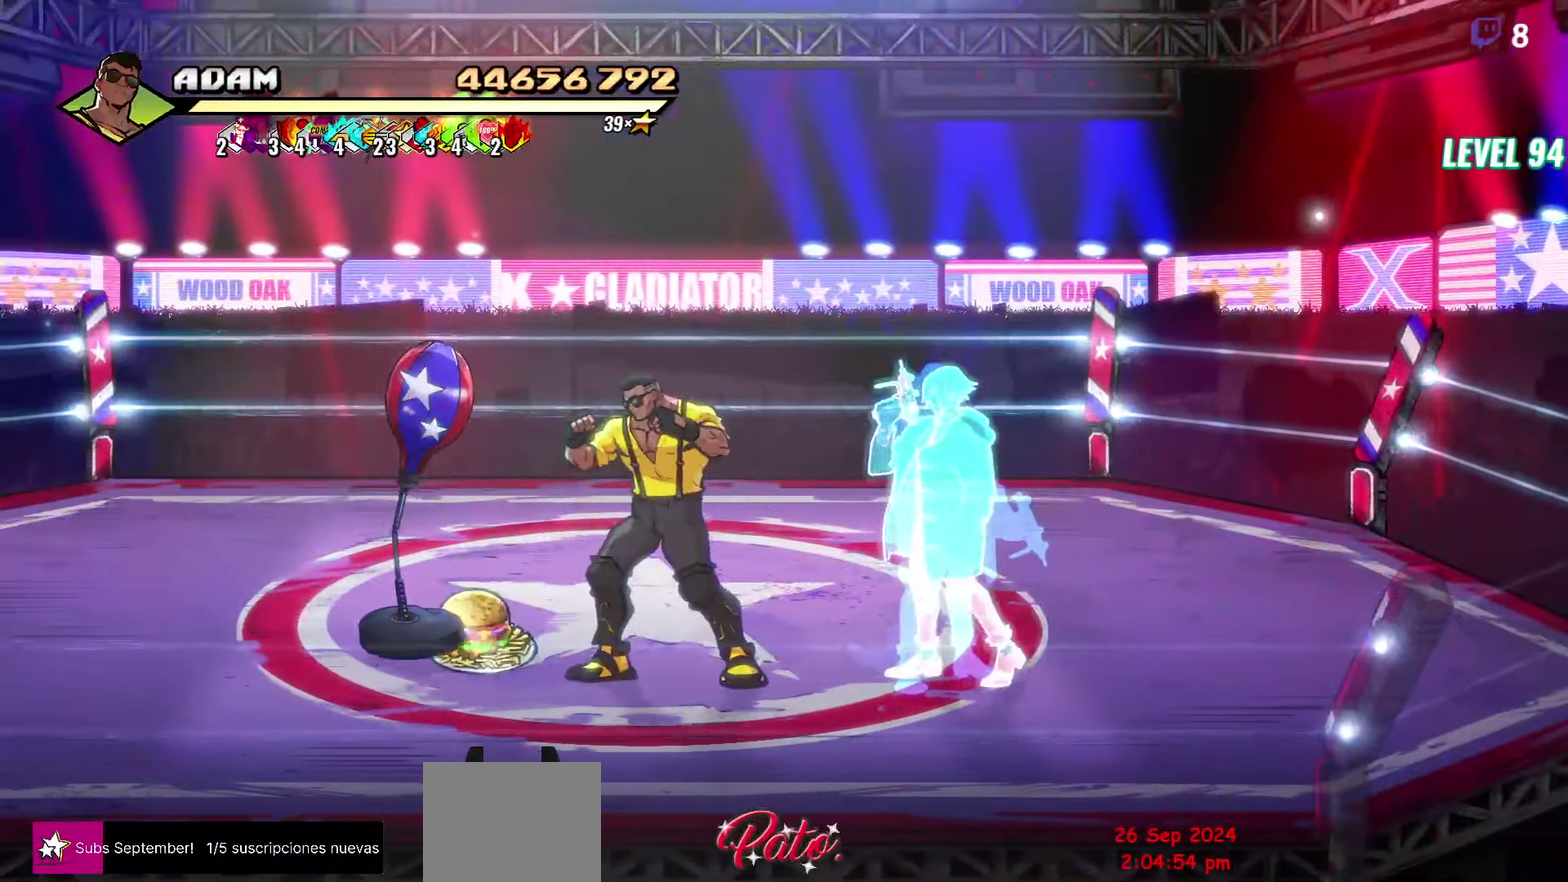
{"buttons": ["DPAD_LEFT"], "events": []}
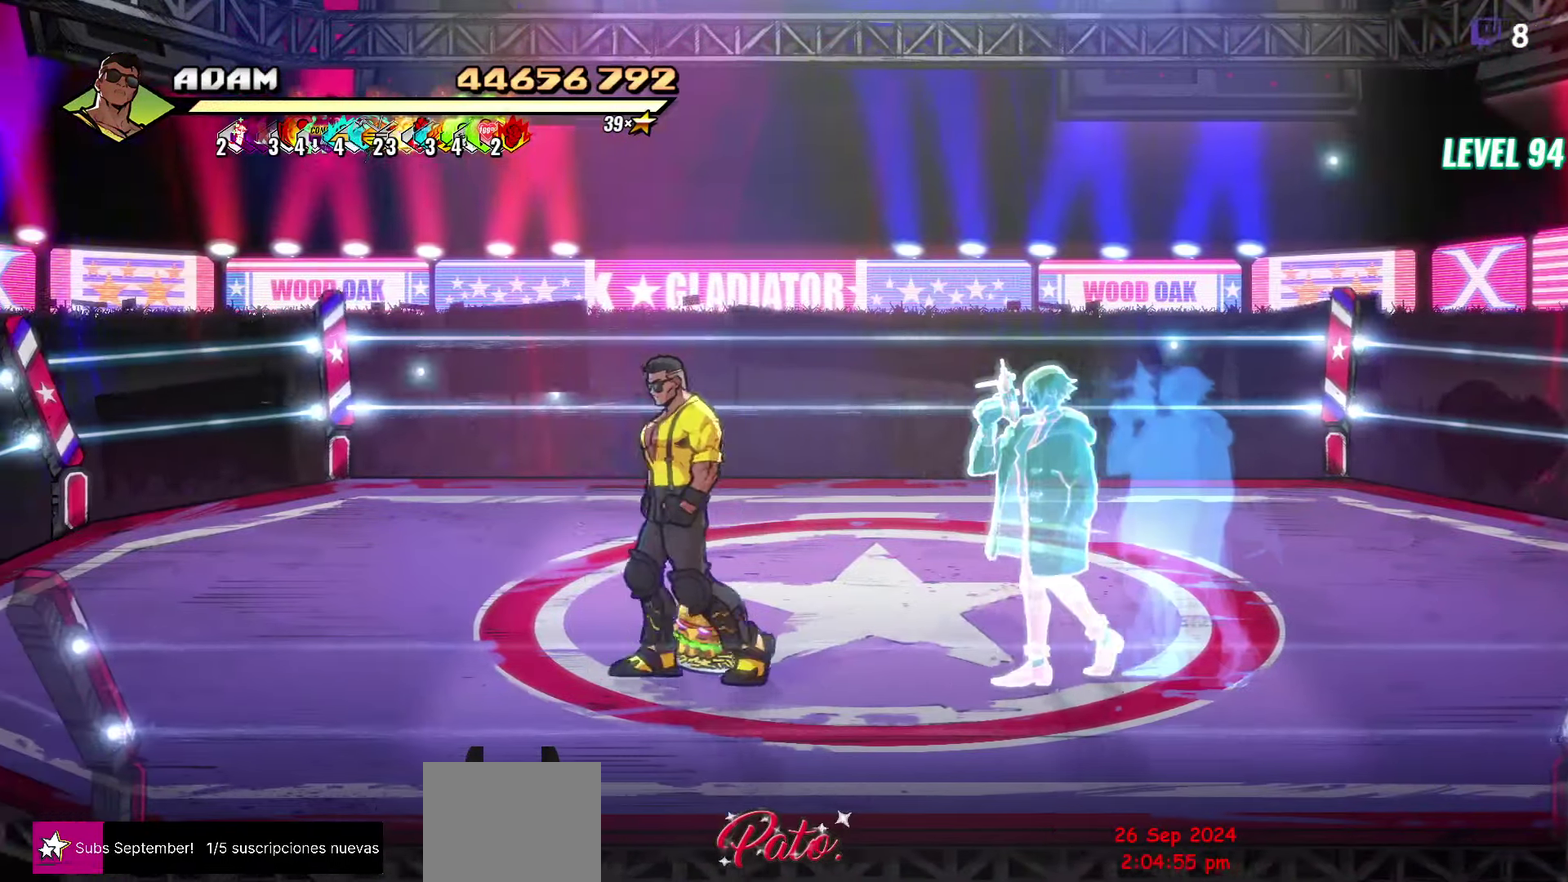
{"buttons": ["DPAD_LEFT"], "events": []}
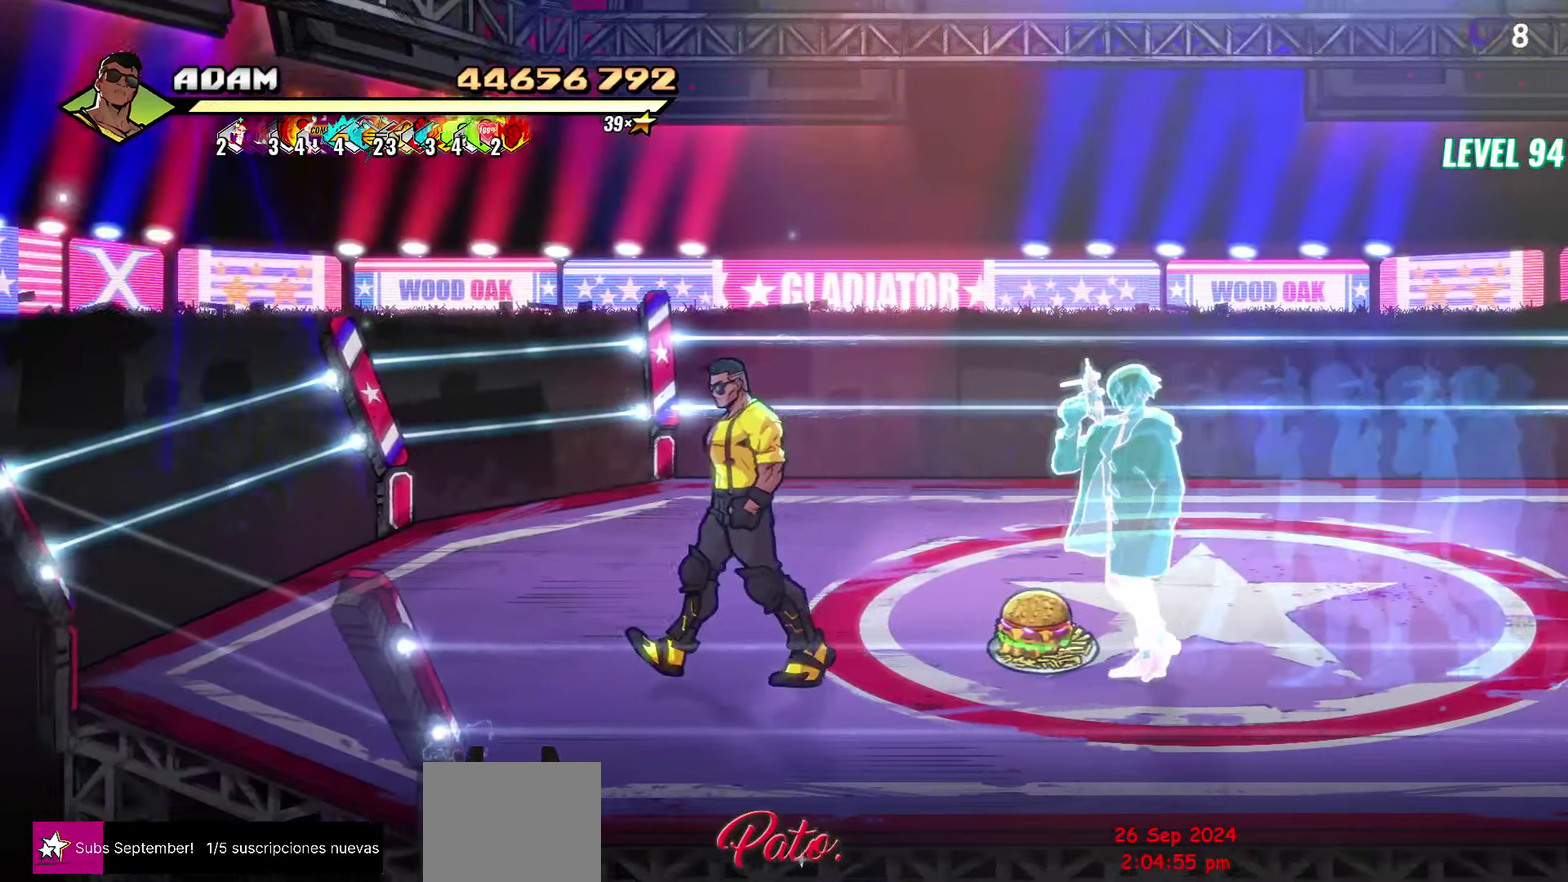
{"buttons": ["DPAD_LEFT"], "events": []}
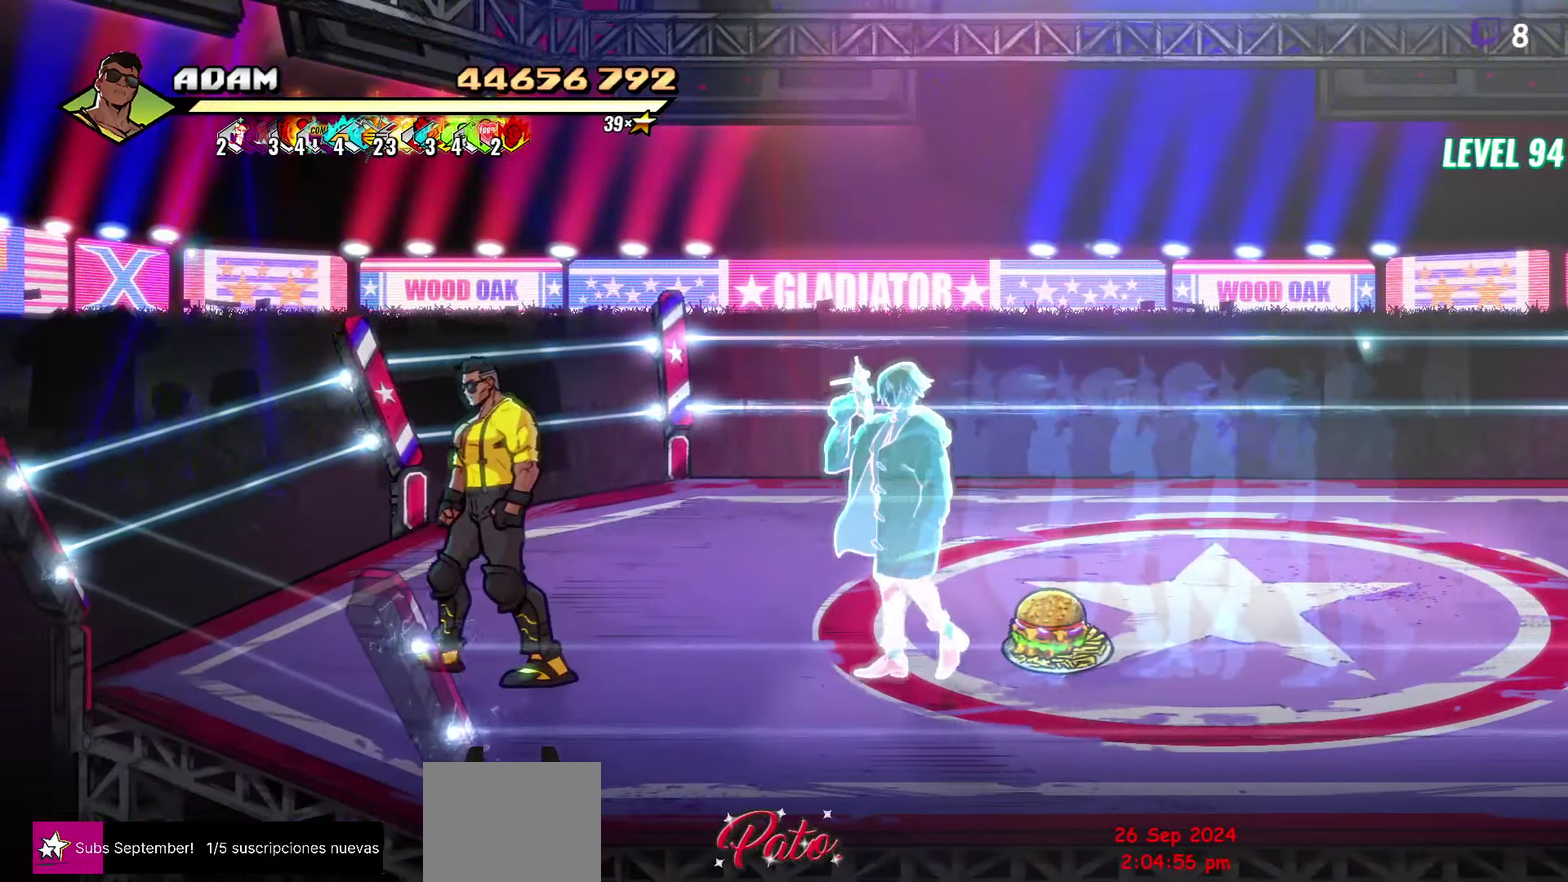
{"buttons": [], "events": [[67, "DPAD_LEFT", "up"], [150, "DPAD_DOWN", "down"], [283, "DPAD_DOWN", "up"]]}
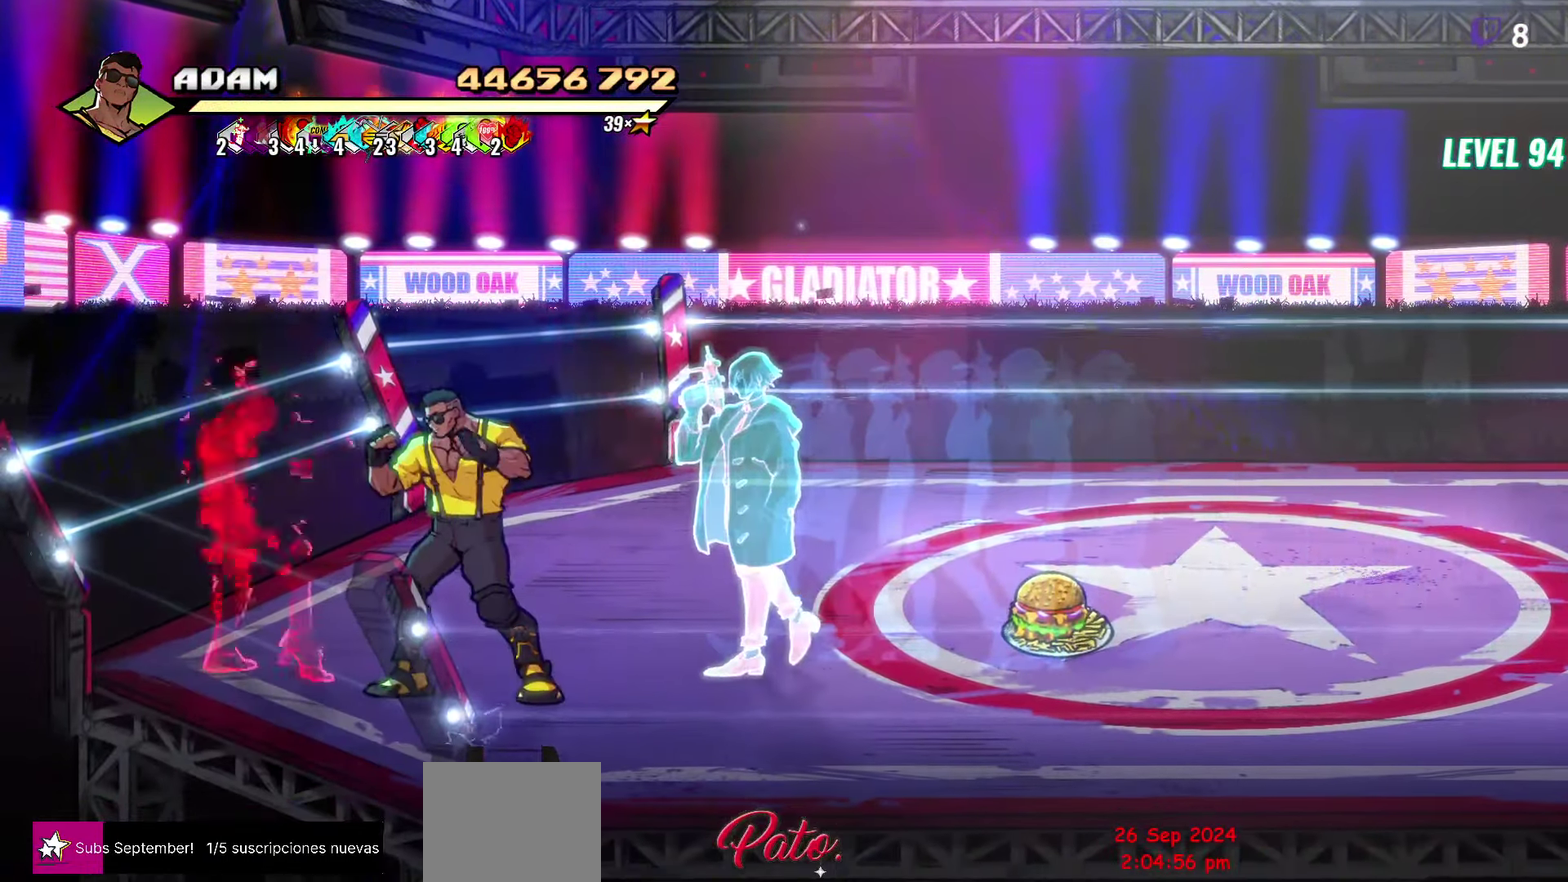
{"buttons": [], "events": []}
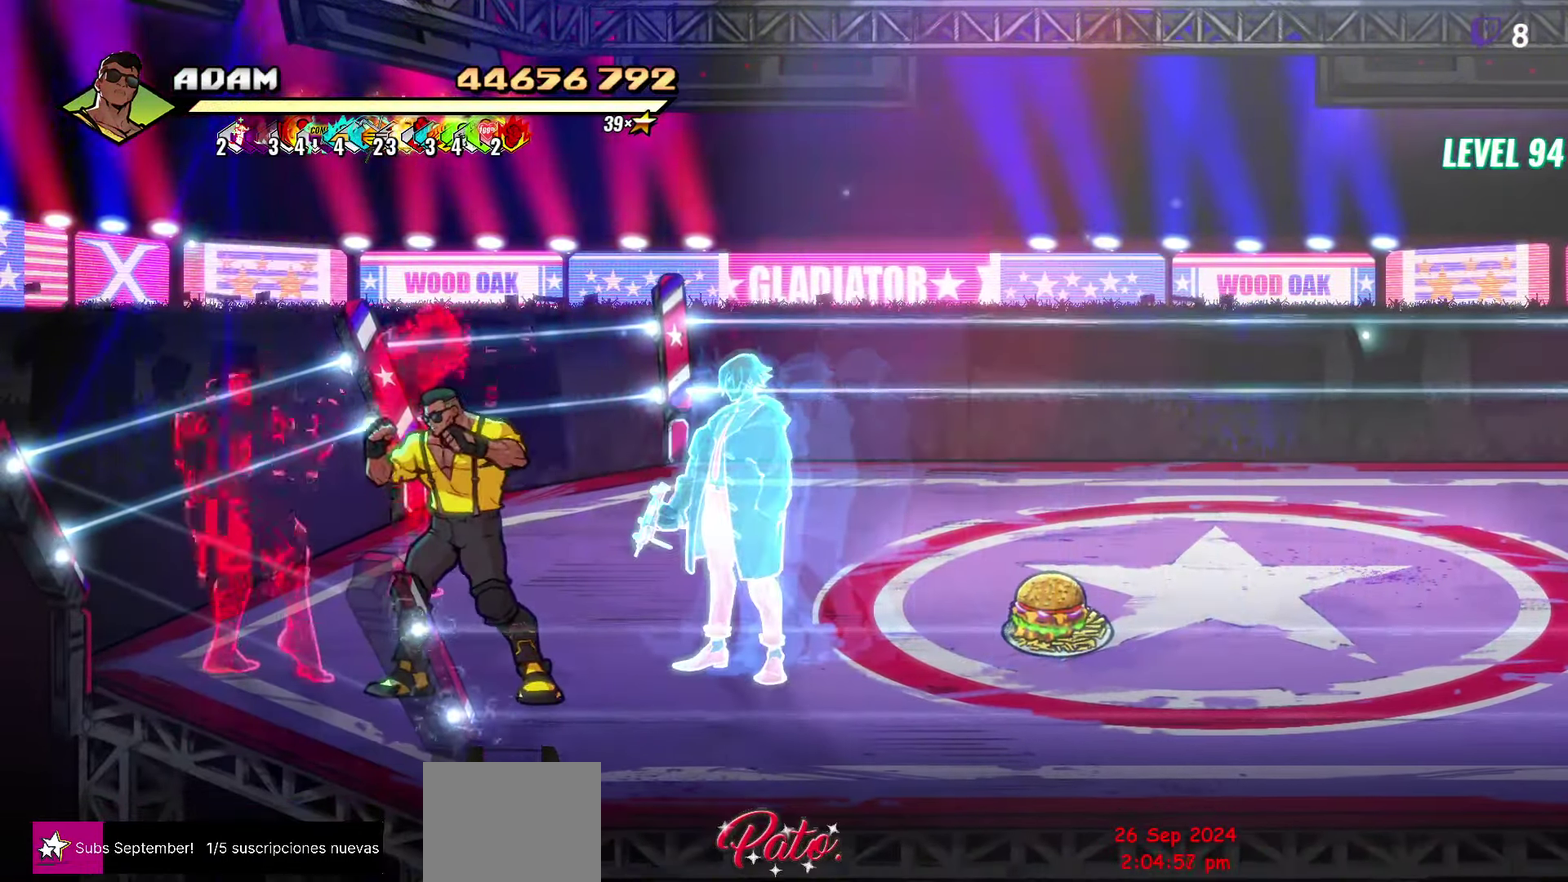
{"buttons": [], "events": [[234, "DPAD_LEFT", "down"], [400, "DPAD_LEFT", "up"], [450, "Y", "down"], [500, "Y", "up"]]}
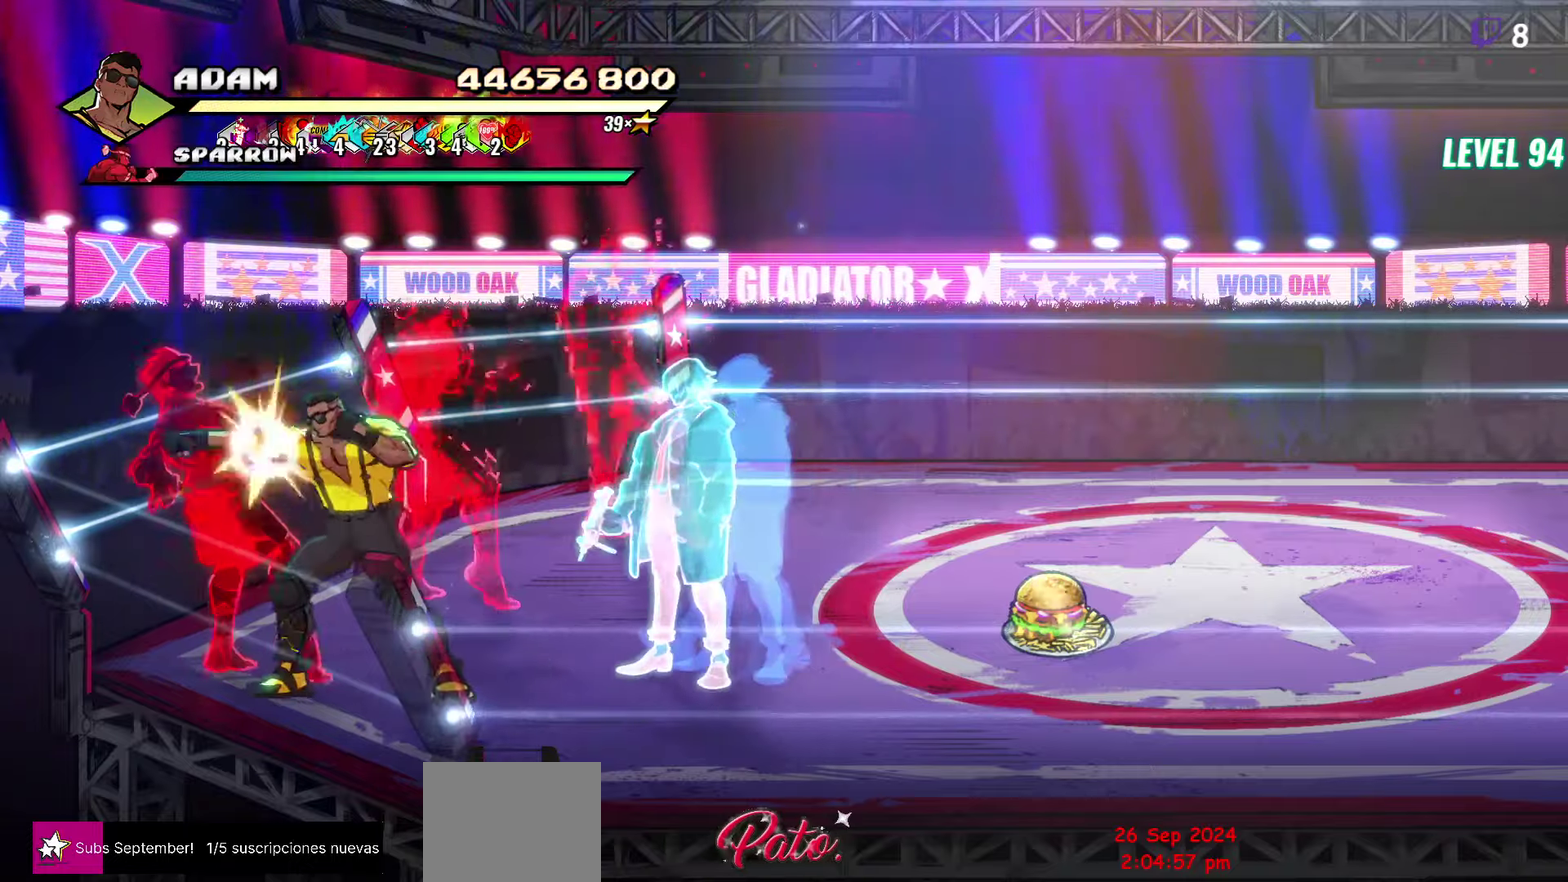
{"buttons": ["DPAD_LEFT"], "events": [[84, "Y", "down"], [150, "Y", "up"], [250, "DPAD_LEFT", "down"]]}
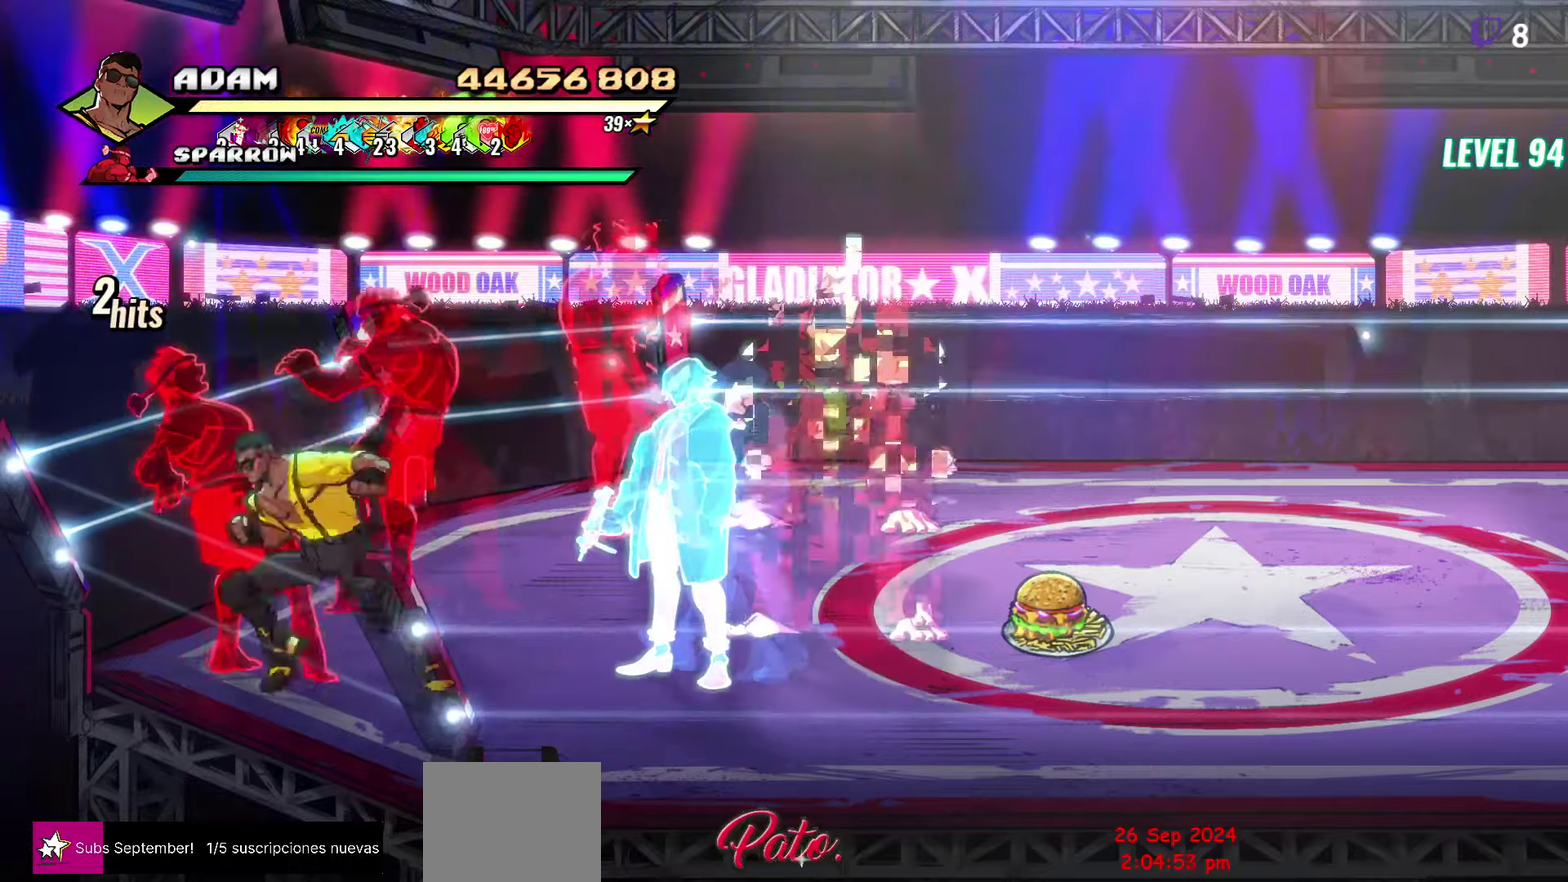
{"buttons": [], "events": [[17, "DPAD_LEFT", "up"], [67, "DPAD_RIGHT", "down"], [100, "Y", "down"], [167, "DPAD_RIGHT", "up"], [184, "Y", "up"], [334, "L2", "down"], [450, "L2", "up"]]}
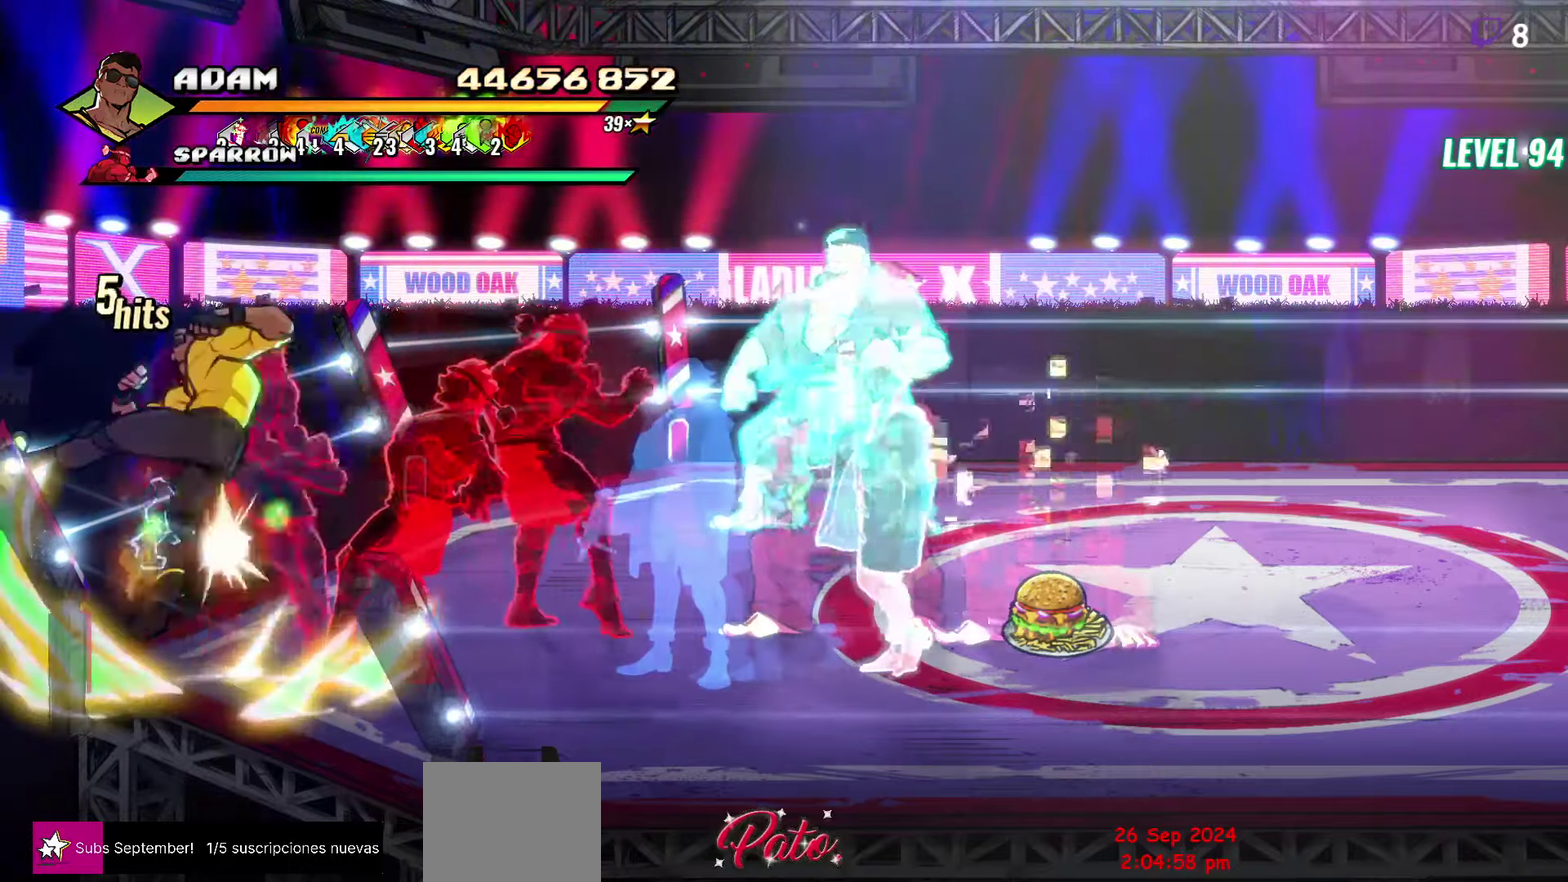
{"buttons": ["DPAD_RIGHT"], "events": [[17, "L2", "down"], [84, "L2", "up"], [234, "Y", "down"], [334, "Y", "up"], [384, "DPAD_RIGHT", "down"], [434, "DPAD_RIGHT", "up"], [484, "DPAD_RIGHT", "down"]]}
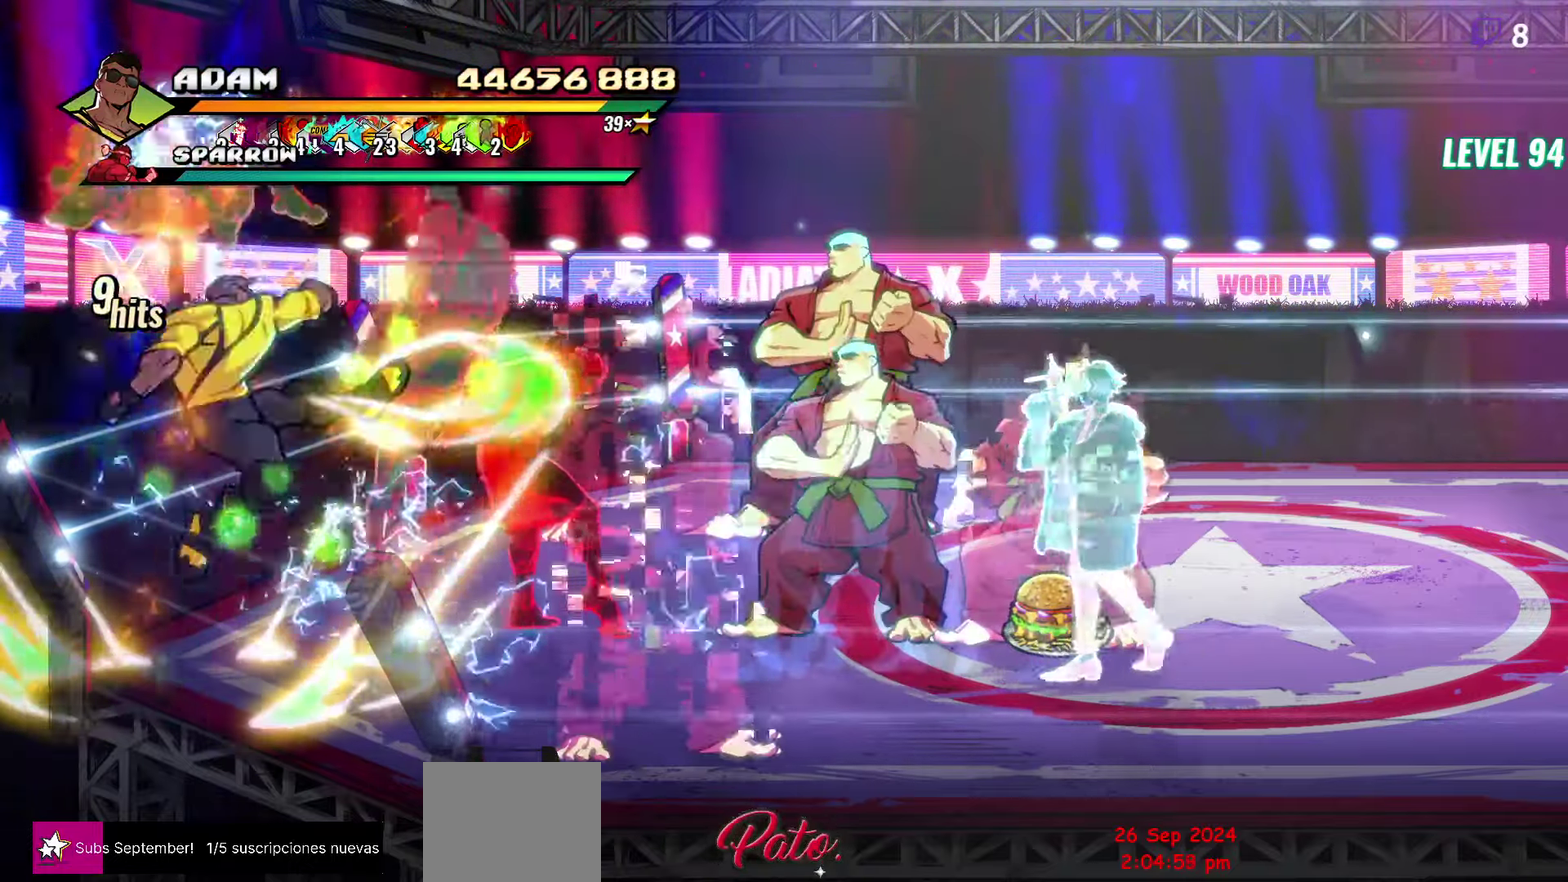
{"buttons": ["Y", "DPAD_RIGHT"], "events": [[34, "DPAD_RIGHT", "up"], [250, "DPAD_RIGHT", "down"], [467, "Y", "down"]]}